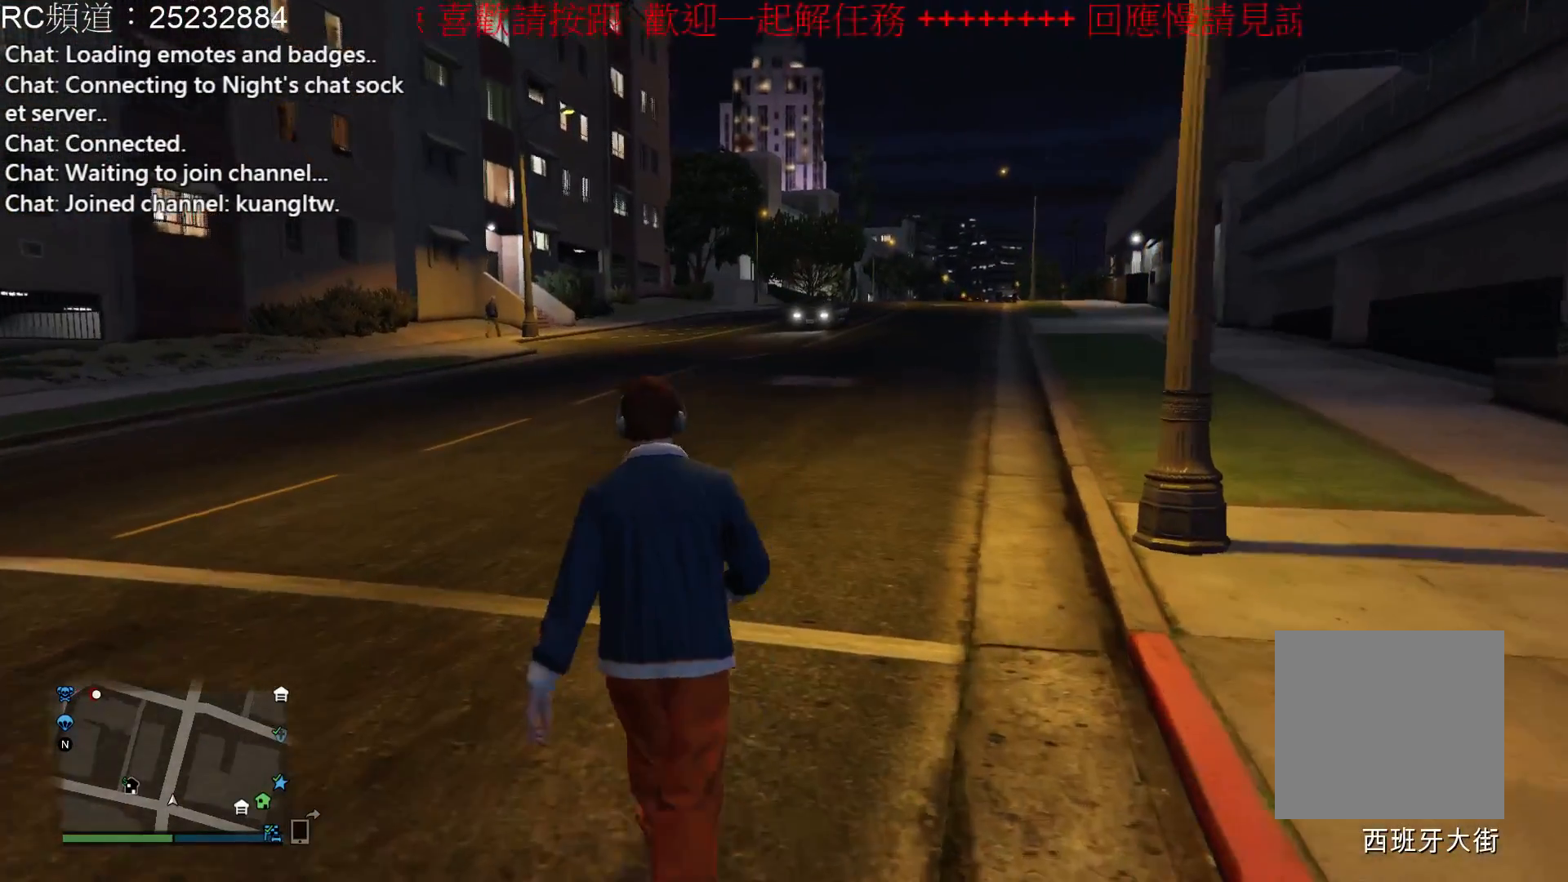
Gameplay with a controller (Xbox layout); each line is a JSON object with the inputs held at the frame after it. "events" lists button and stick changes between this image and that frame as [ms after this image, input, new state], when the widget could be followed in between. Not read: L3 R3.
{"buttons": [], "left_stick": "up", "right_stick": "left", "events": [[267, "right_stick", "left"]]}
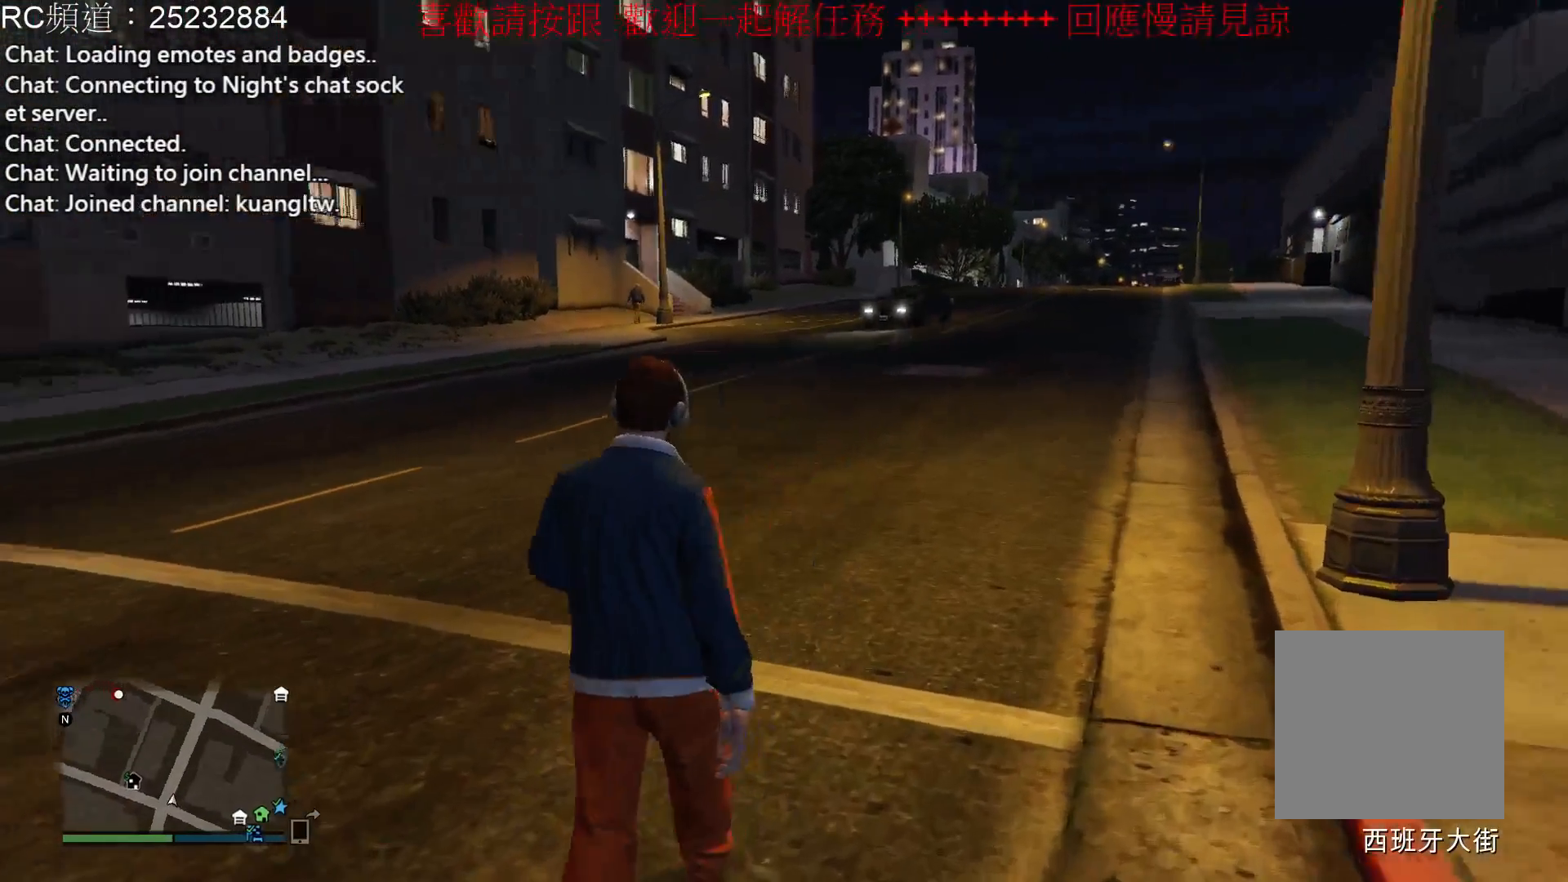
{"buttons": [], "left_stick": "up", "right_stick": "center", "events": [[233, "right_stick", "center"]]}
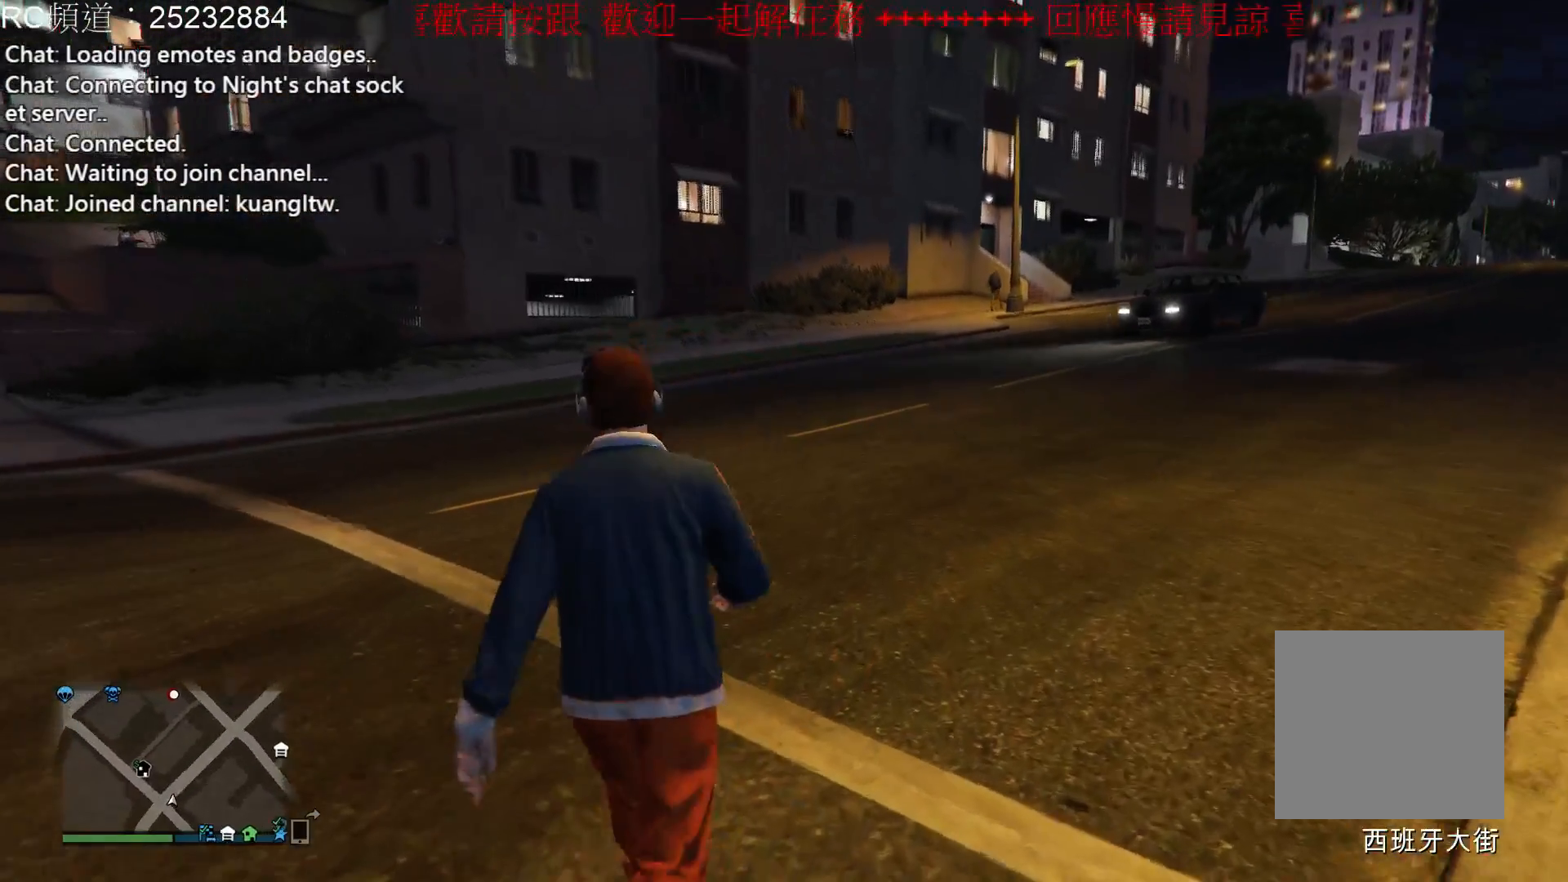
{"buttons": [], "left_stick": "up", "right_stick": "center", "events": []}
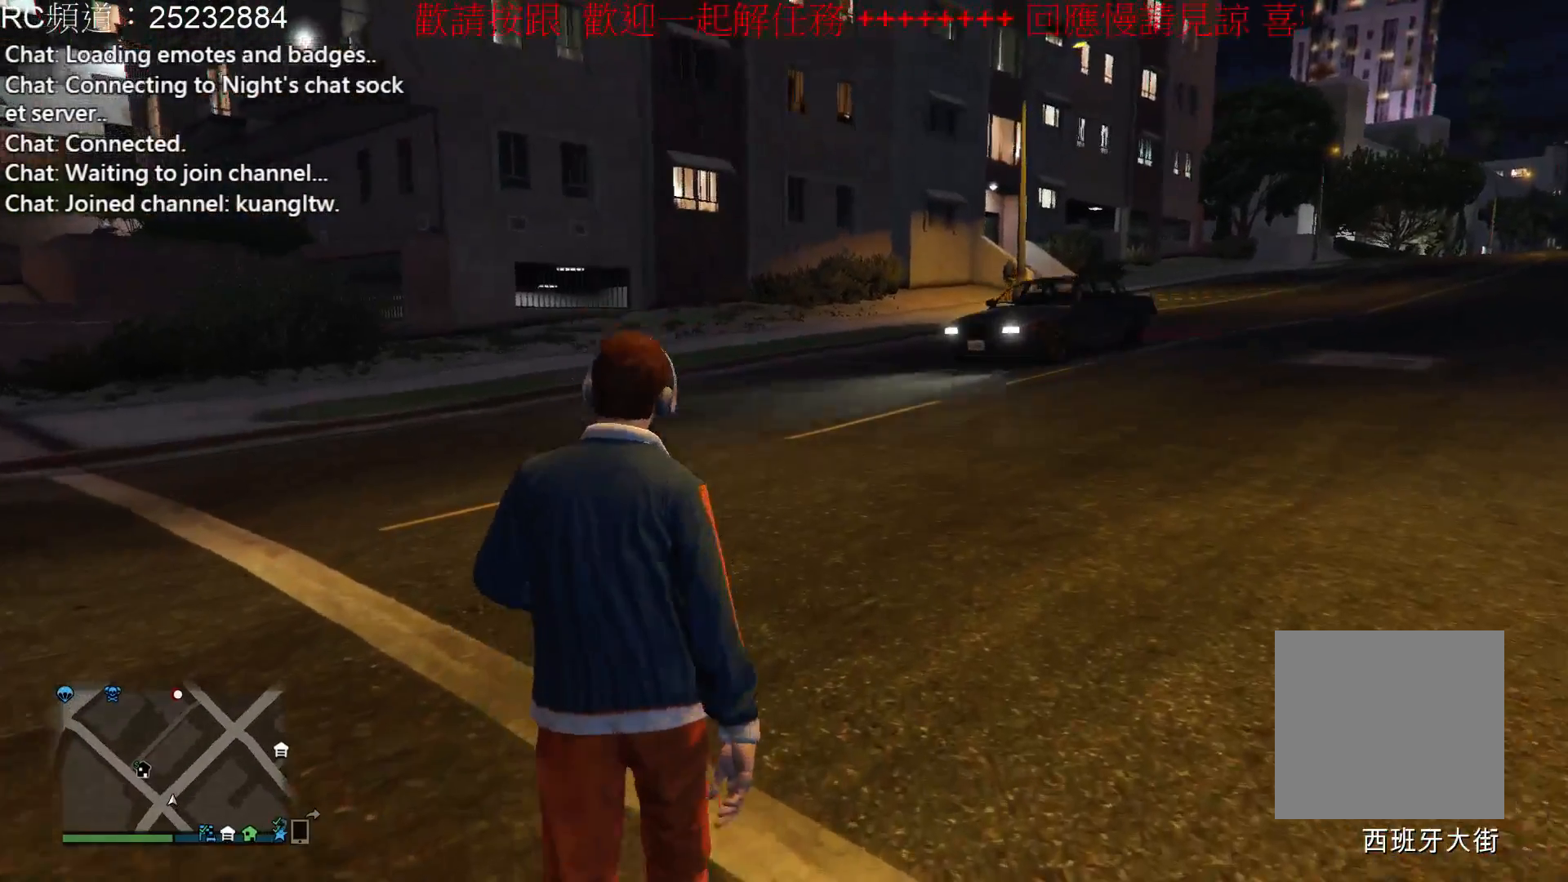
{"buttons": [], "left_stick": "up", "right_stick": "left", "events": [[300, "right_stick", "left"]]}
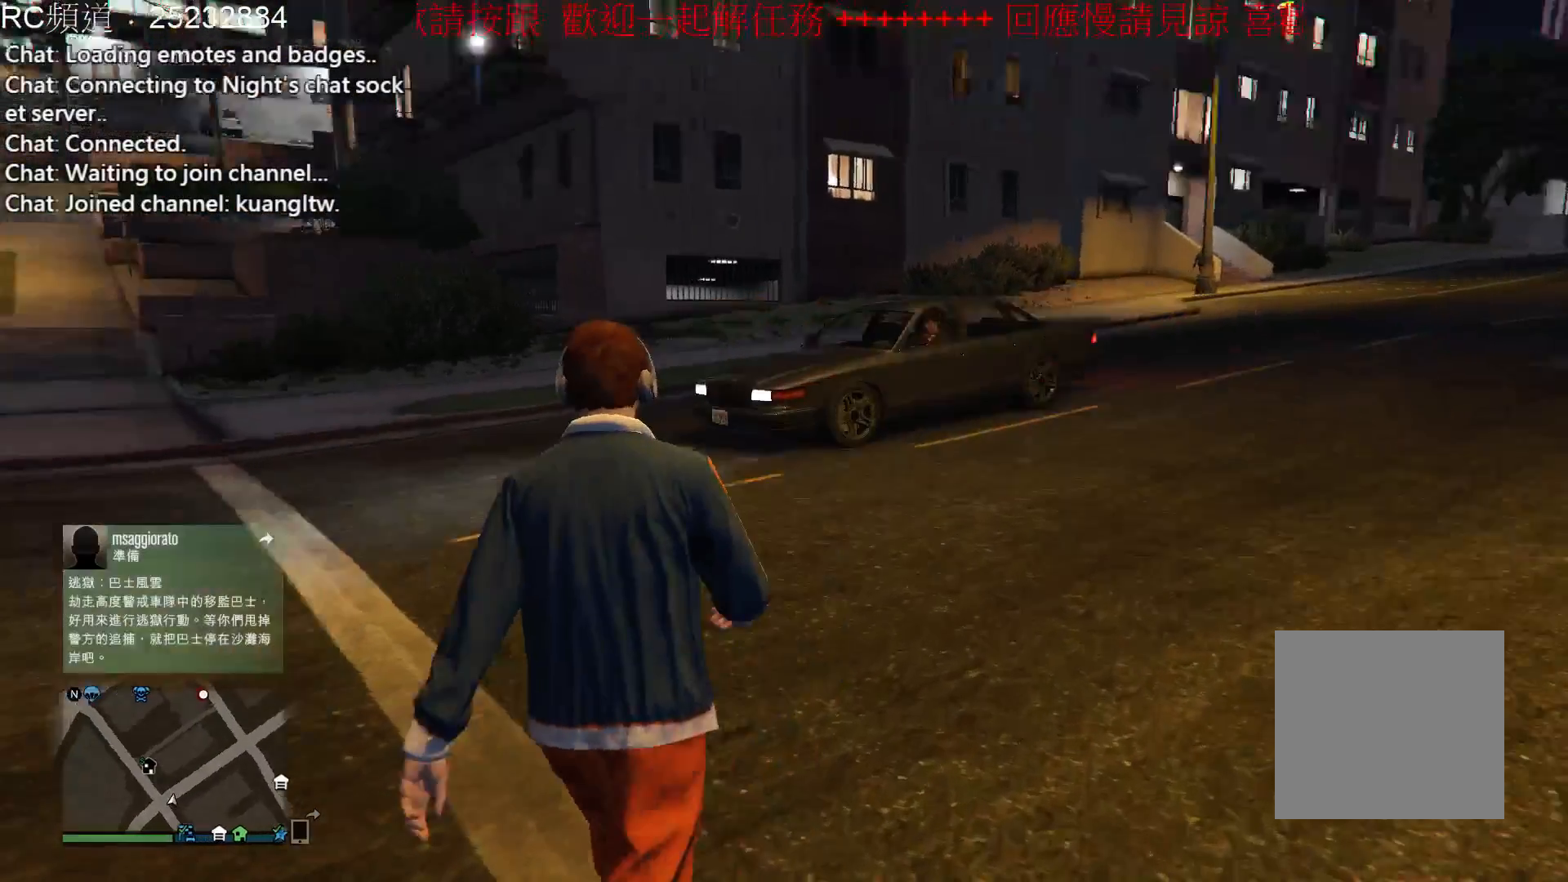
{"buttons": [], "left_stick": "up", "right_stick": "left", "events": []}
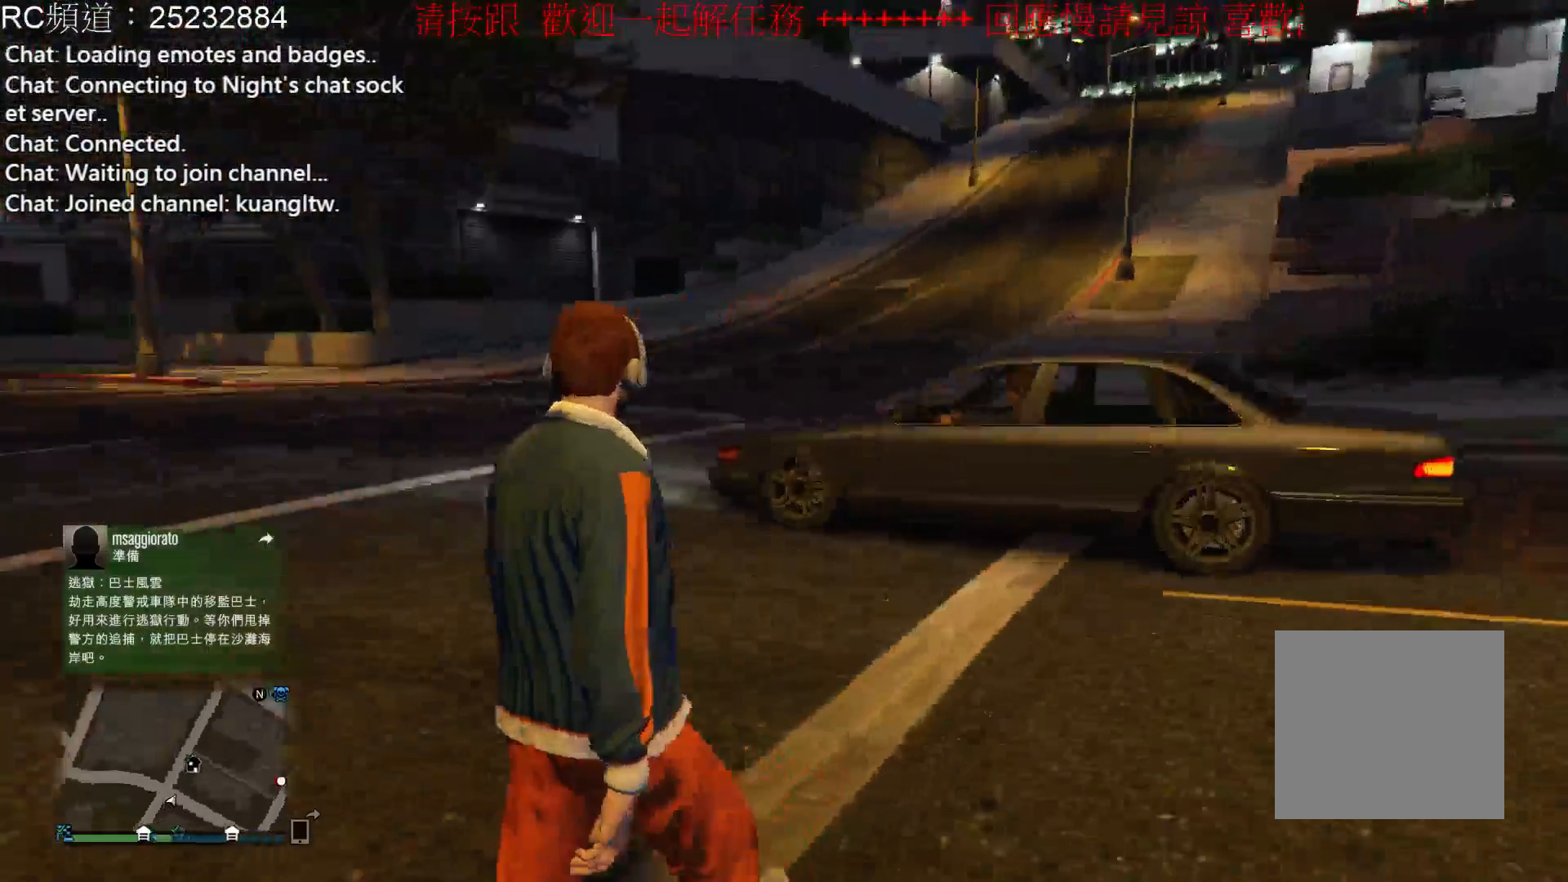
{"buttons": [], "left_stick": "up", "right_stick": "left", "events": []}
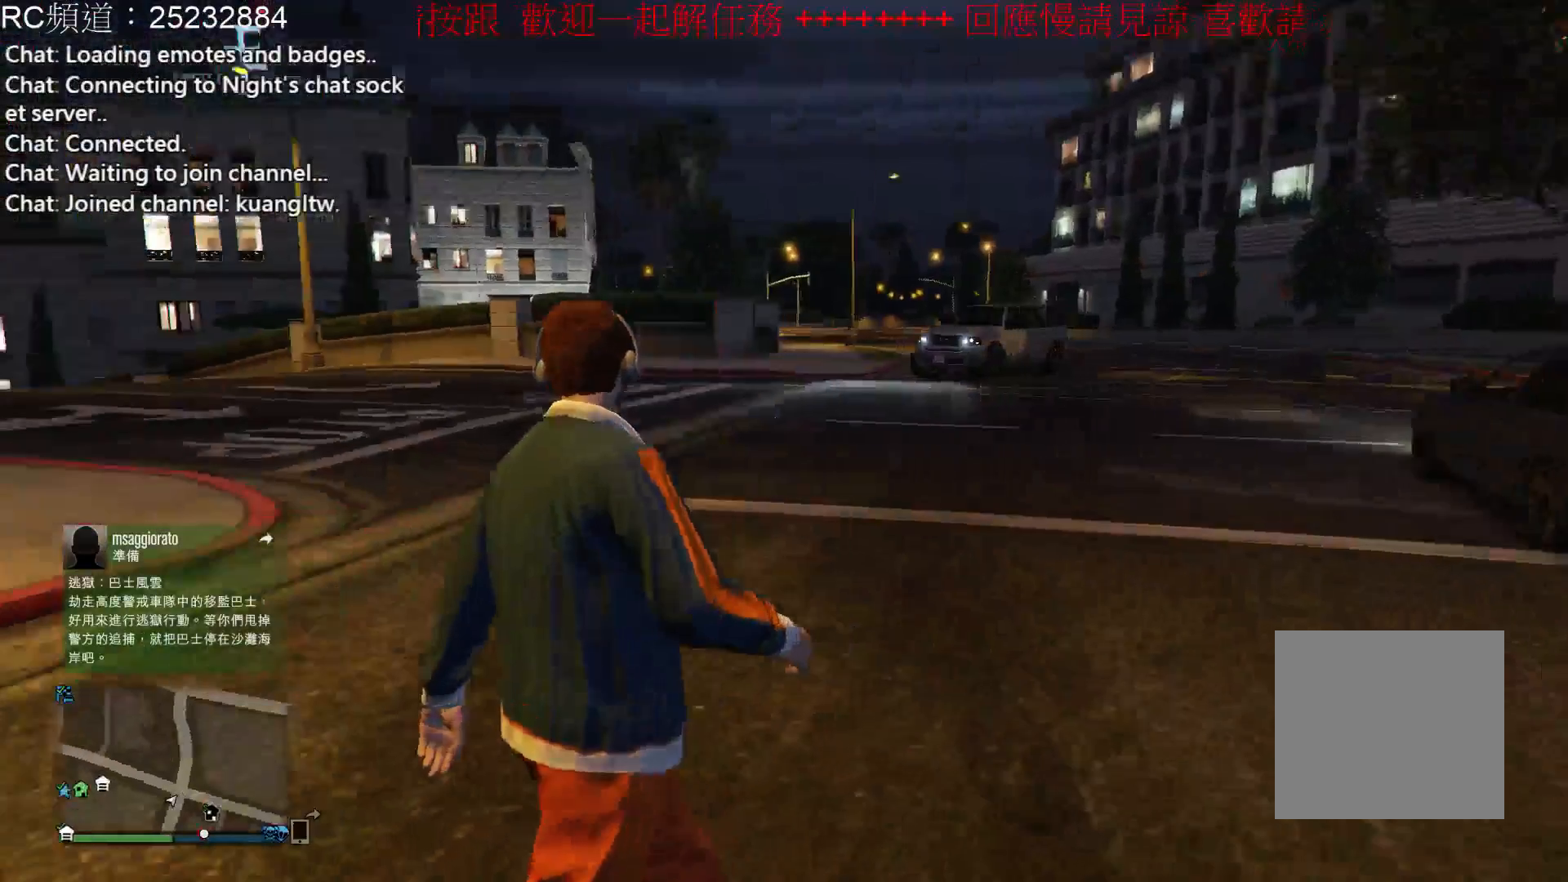
{"buttons": [], "left_stick": "up", "right_stick": "center", "events": [[67, "right_stick", "center"]]}
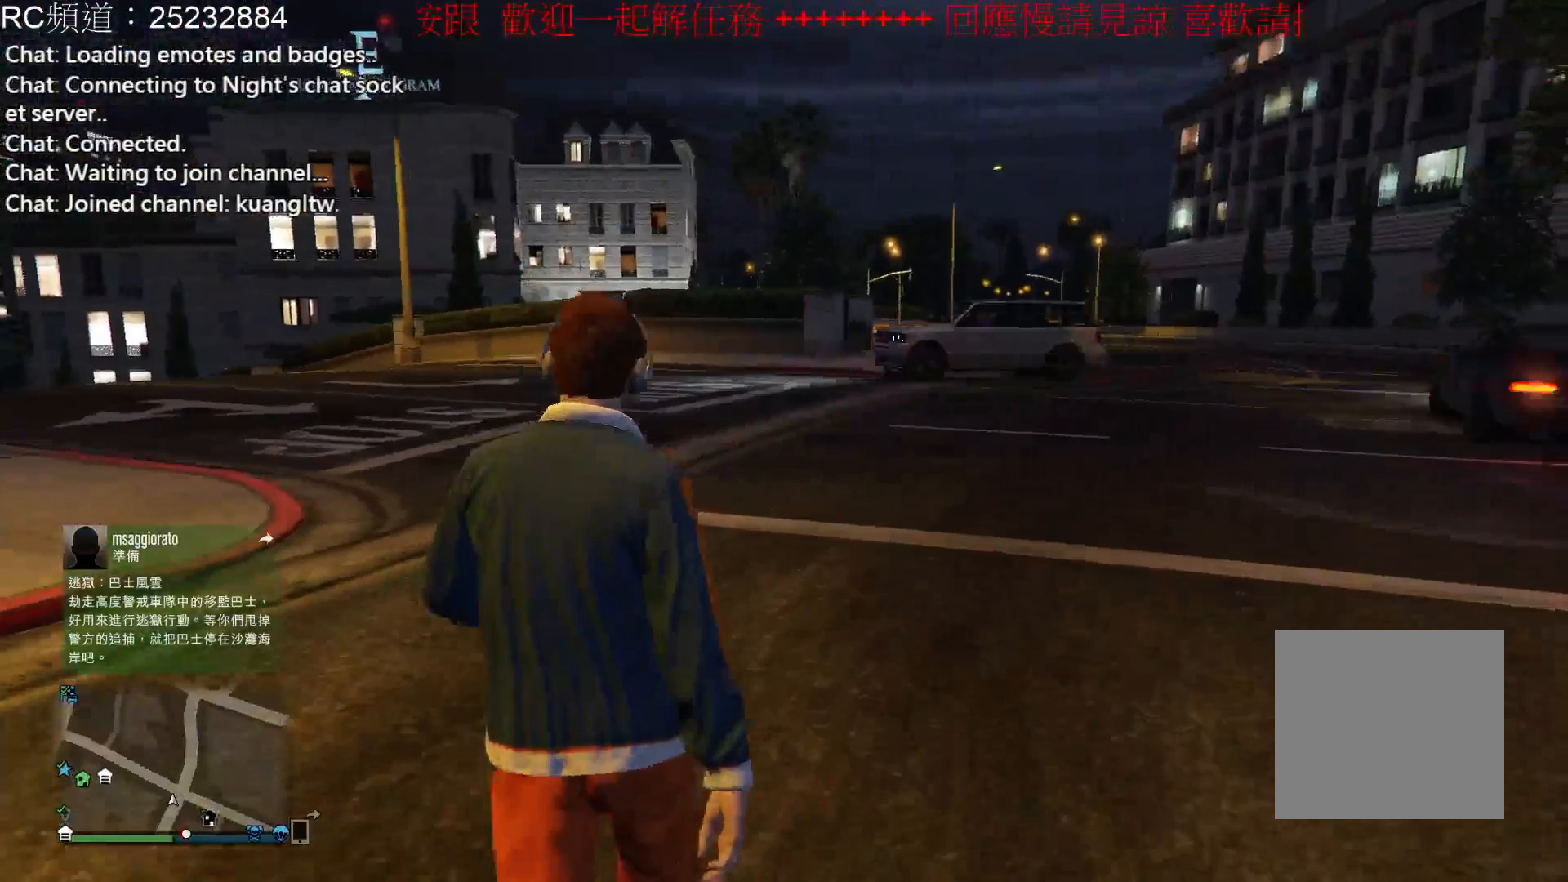
{"buttons": [], "left_stick": "up", "right_stick": "left", "events": [[433, "right_stick", "left"]]}
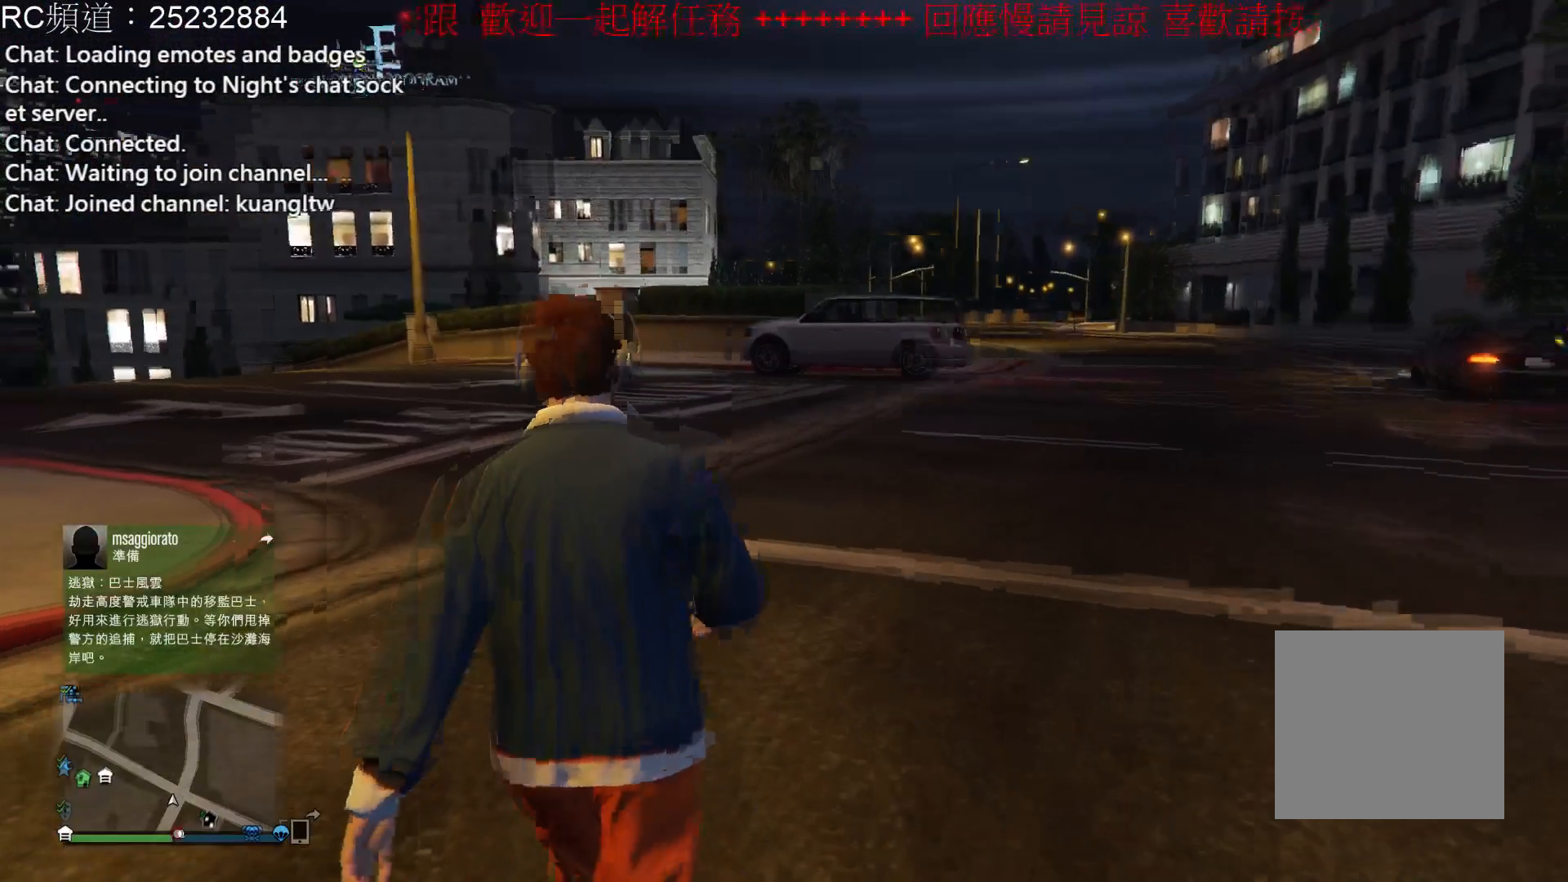
{"buttons": [], "left_stick": "up-left", "right_stick": "left", "events": [[100, "left_stick", "up-left"]]}
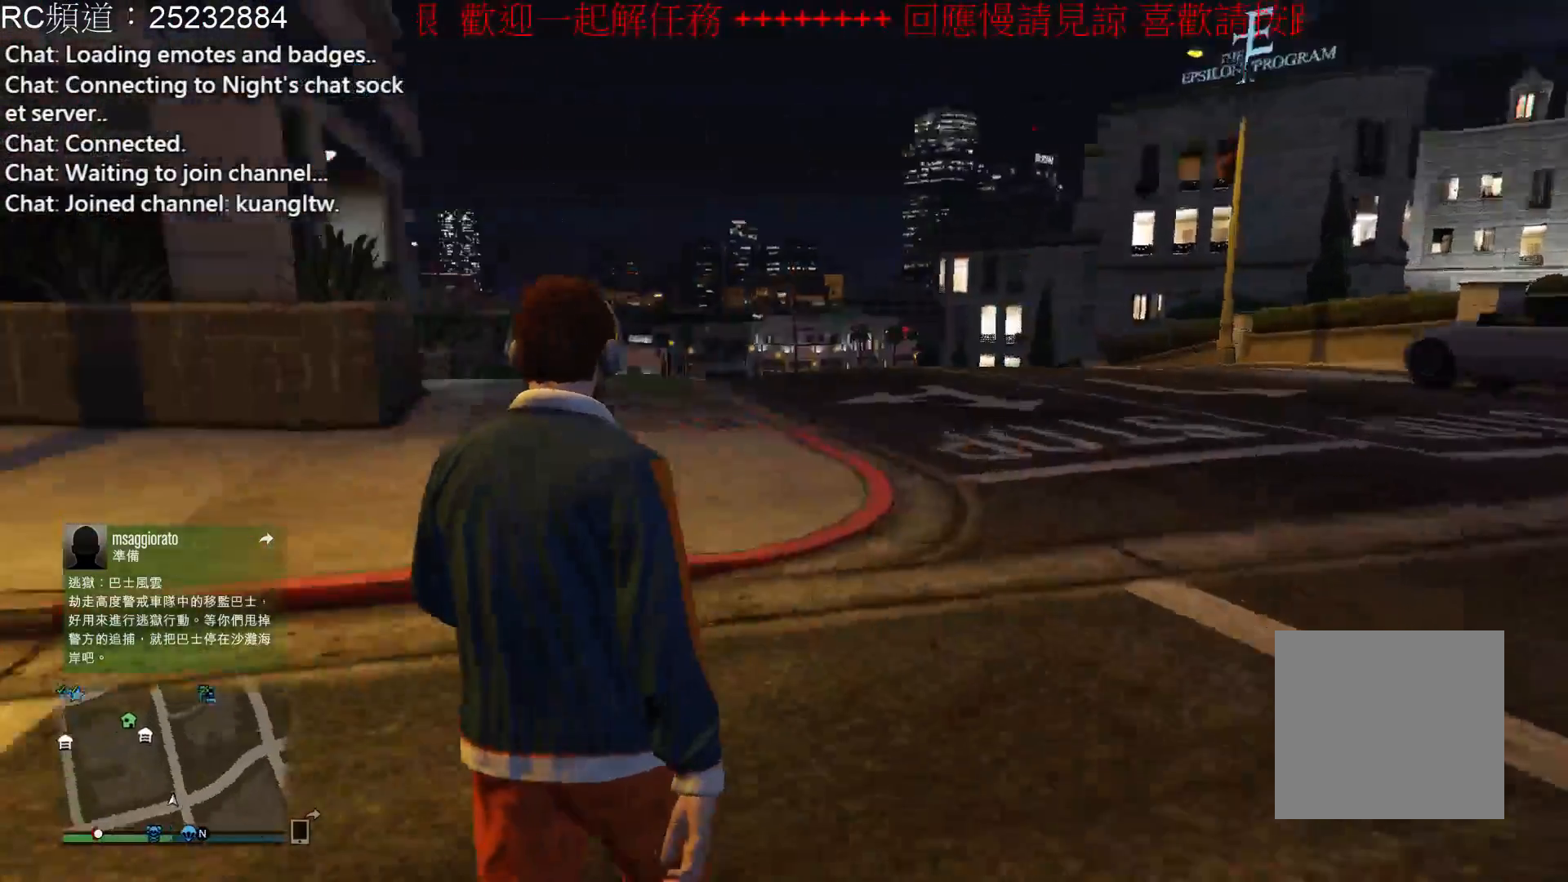
{"buttons": [], "left_stick": "up-left", "right_stick": "left", "events": []}
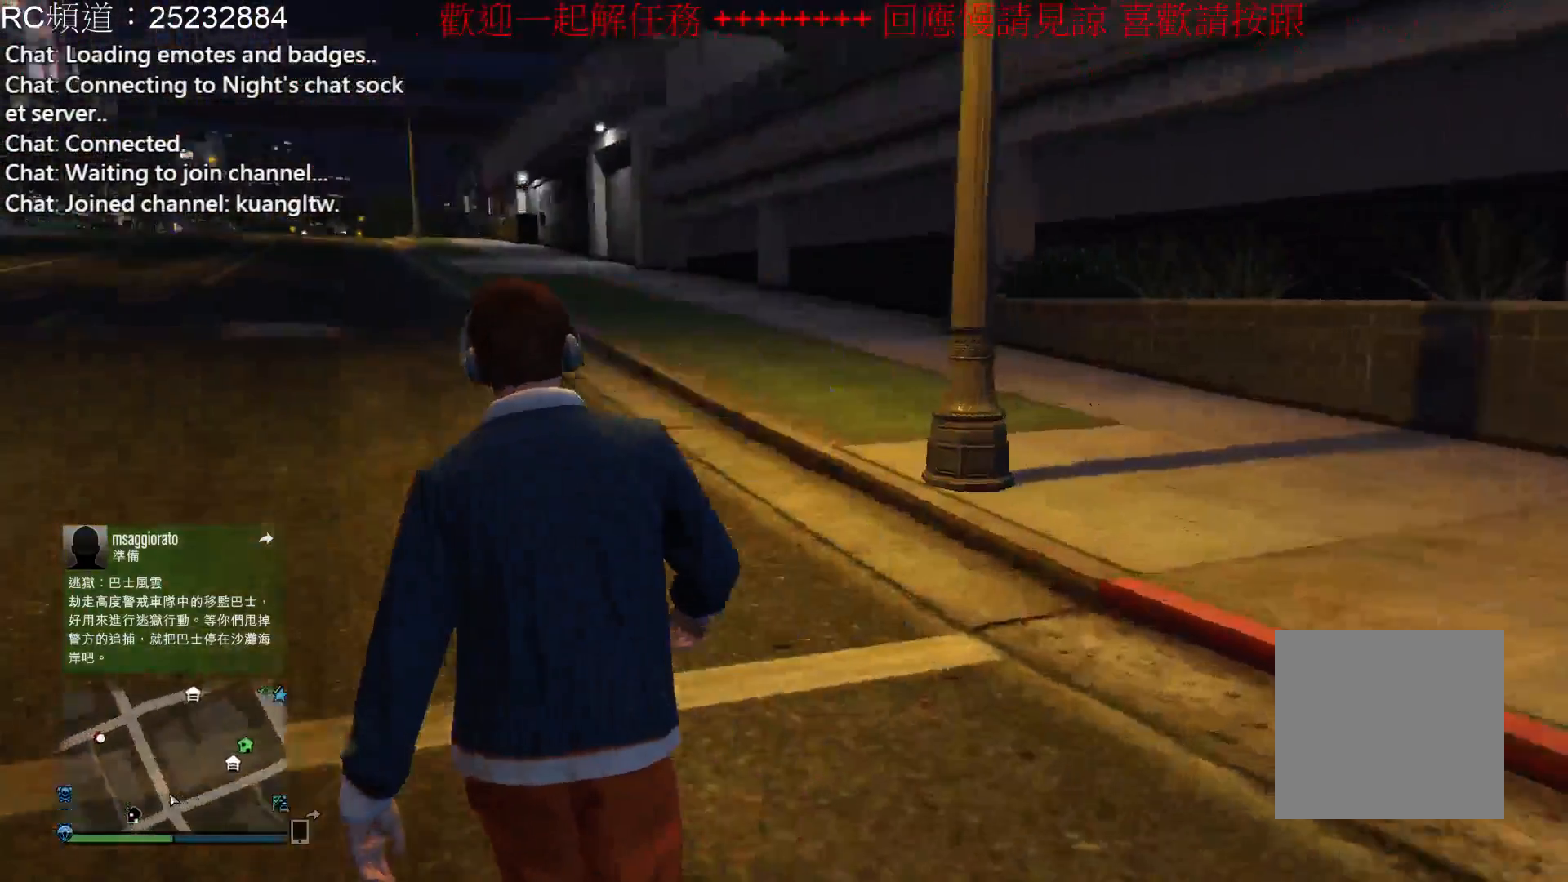
{"buttons": [], "left_stick": "up", "right_stick": "center", "events": [[367, "right_stick", "center"], [433, "left_stick", "up"]]}
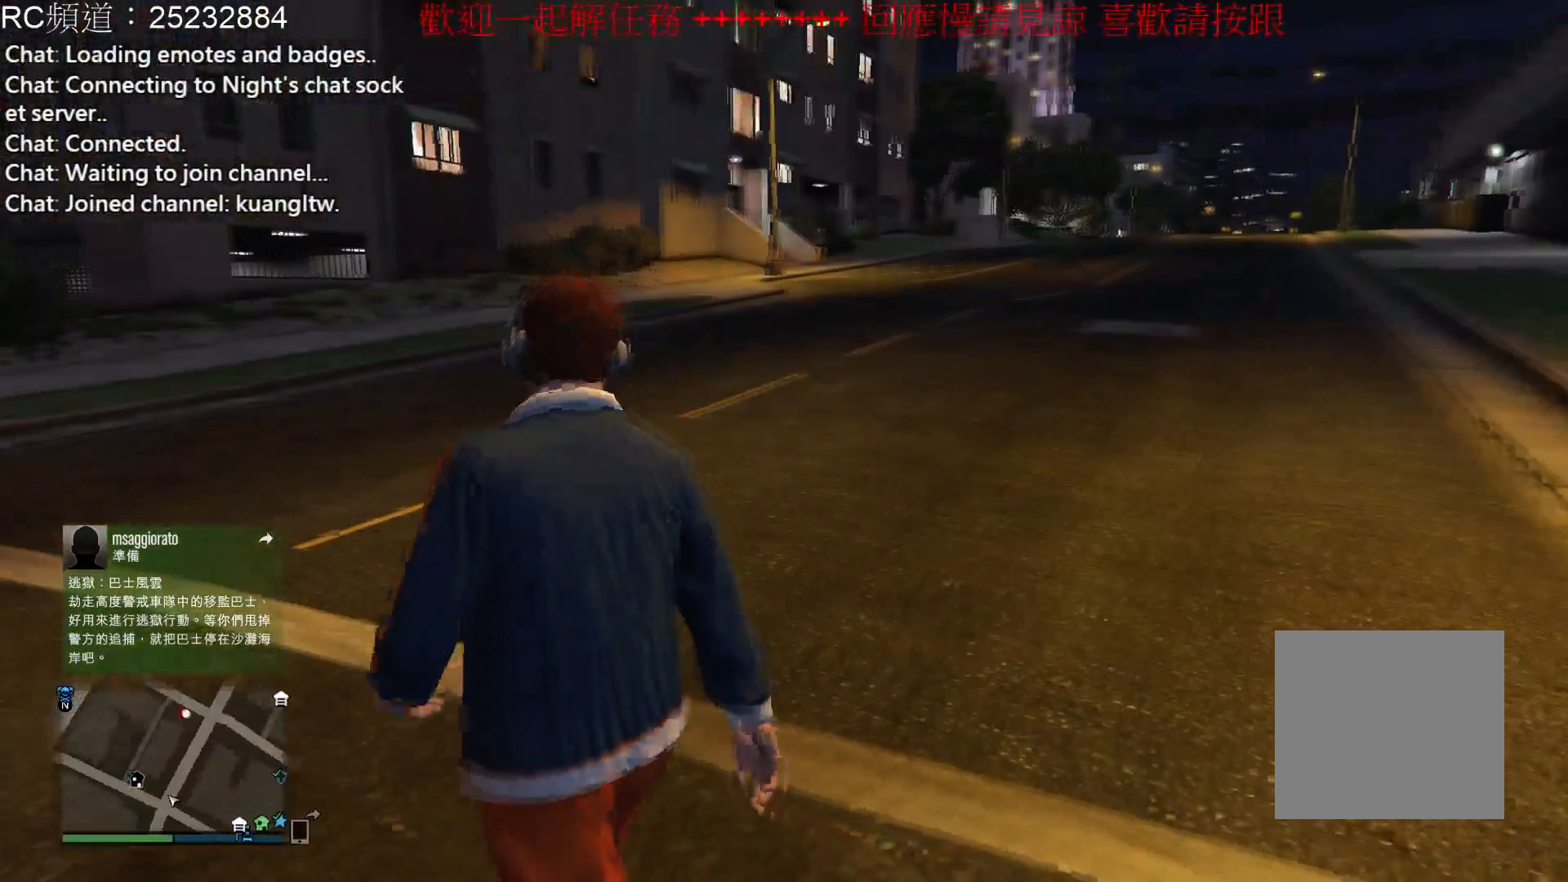
{"buttons": ["A"], "left_stick": "up", "right_stick": "center", "events": [[267, "A", "down"], [400, "A", "up"], [500, "A", "down"]]}
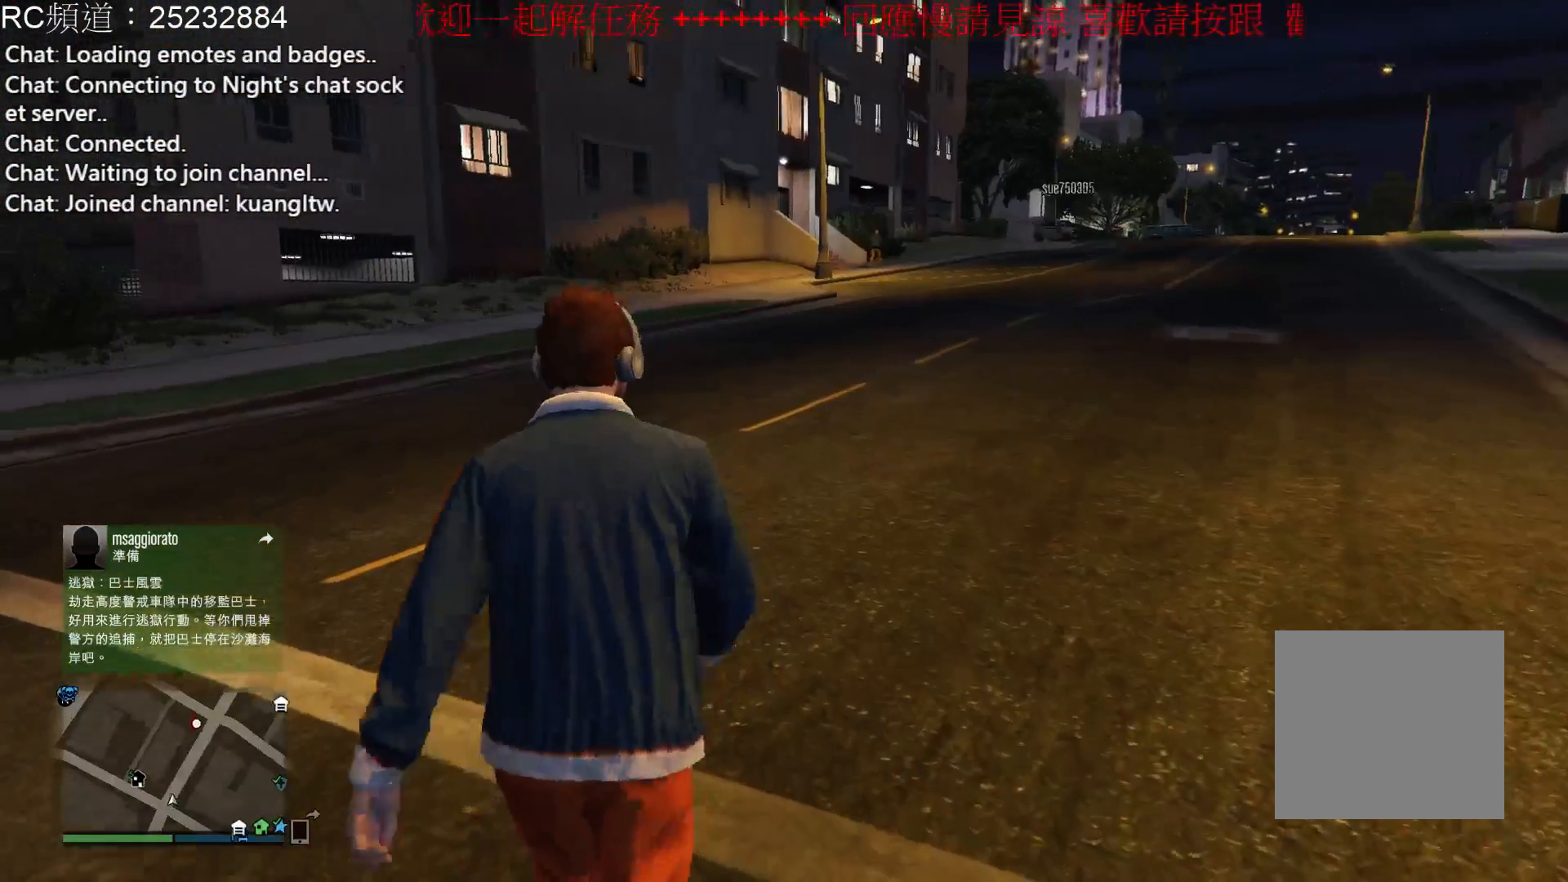
{"buttons": [], "left_stick": "up", "right_stick": "center", "events": [[67, "A", "up"], [200, "A", "down"], [300, "A", "up"], [400, "A", "down"], [500, "A", "up"]]}
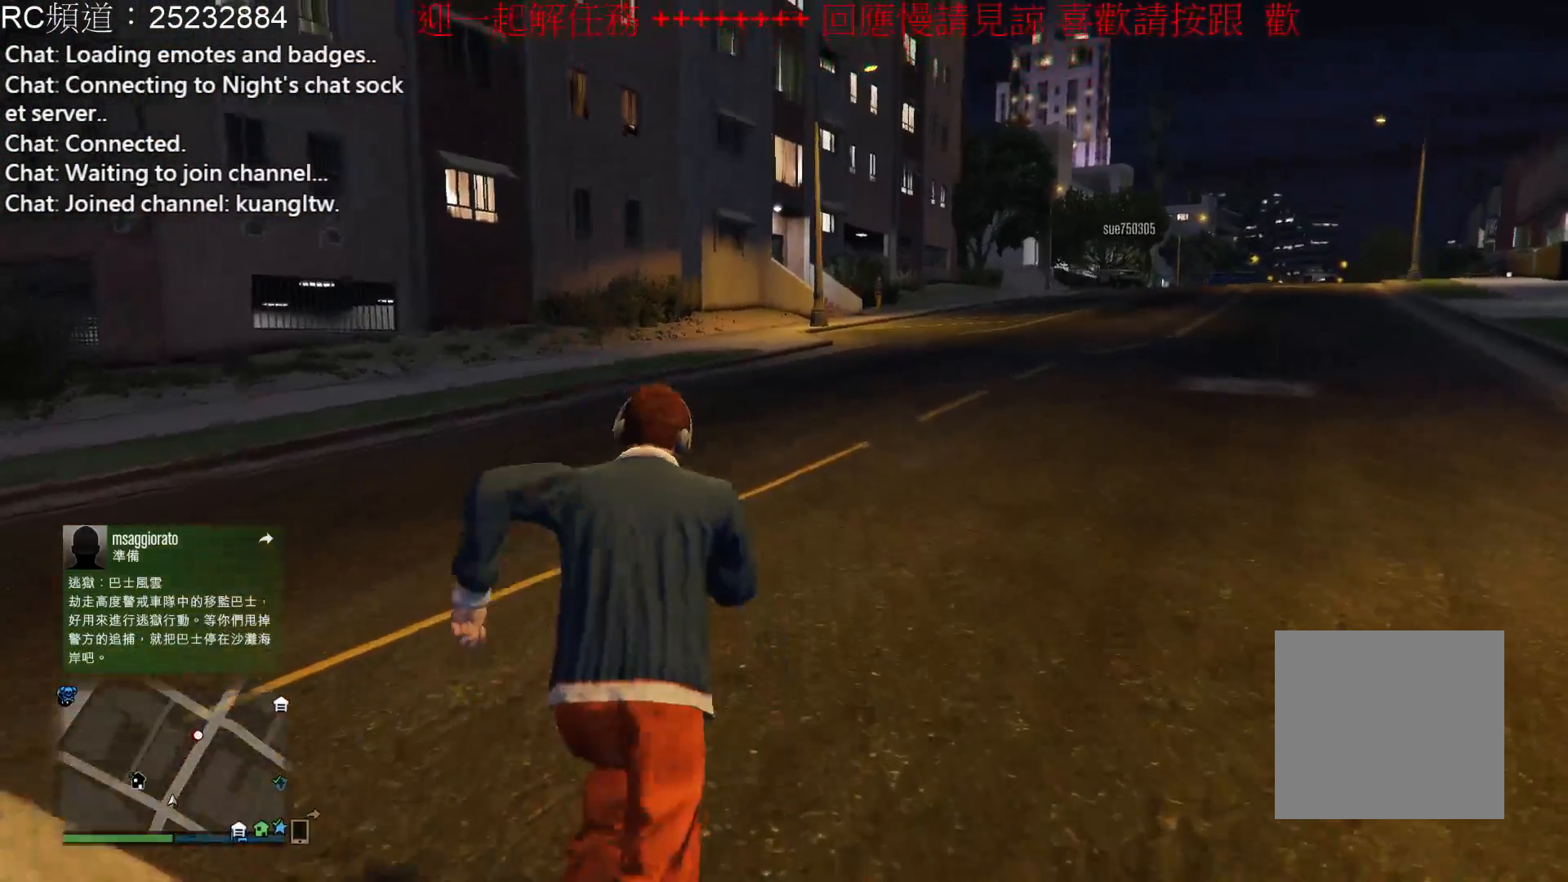
{"buttons": [], "left_stick": "up", "right_stick": "center", "events": [[100, "A", "down"], [233, "A", "up"], [300, "A", "down"], [433, "A", "up"]]}
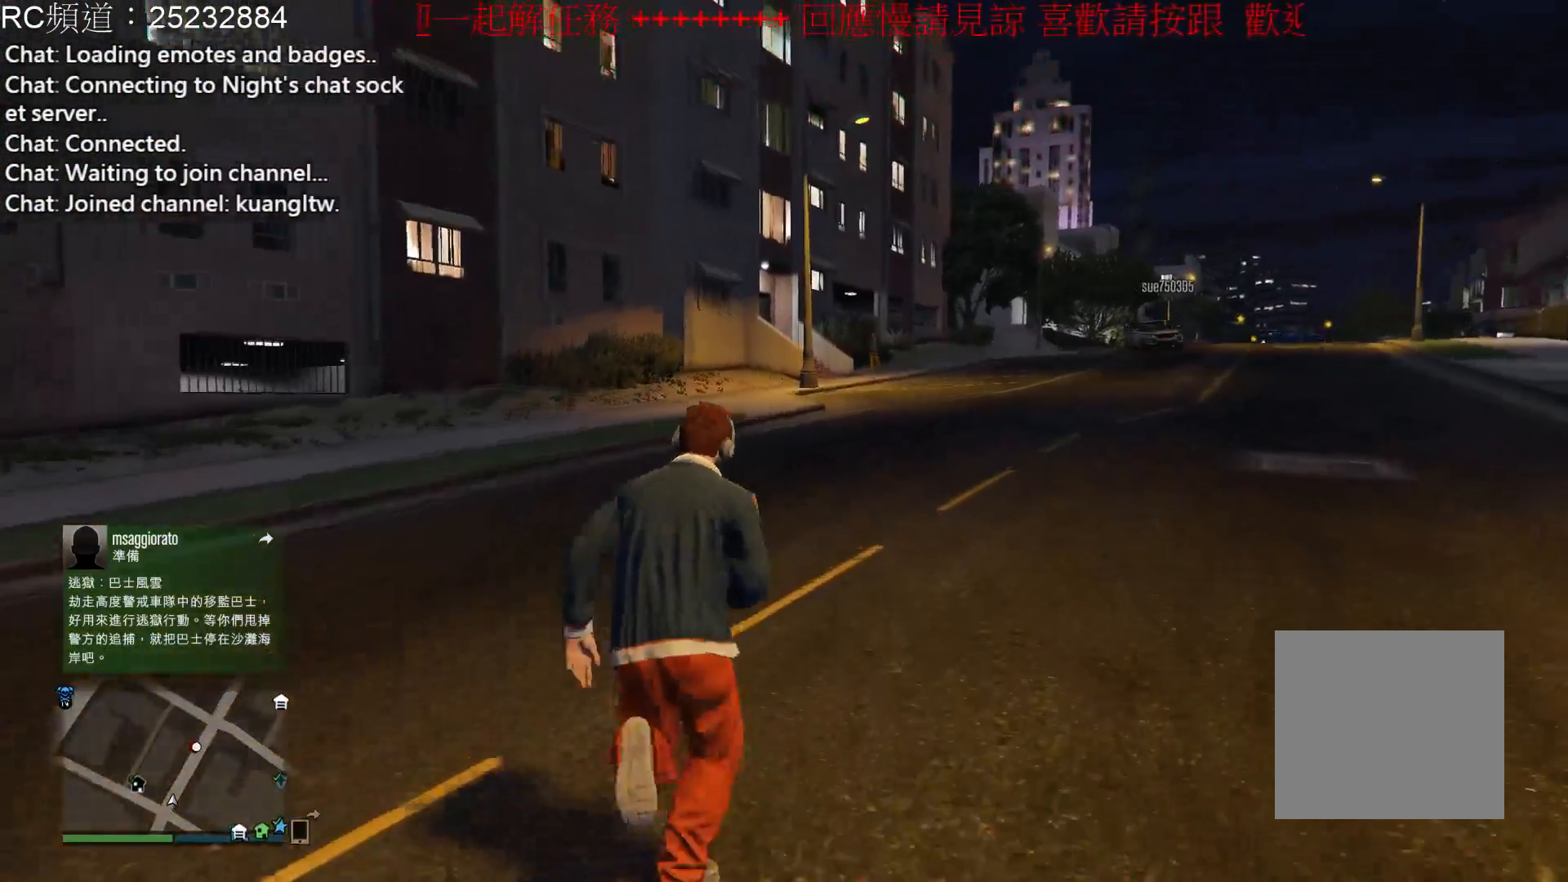
{"buttons": ["A"], "left_stick": "up", "right_stick": "center", "events": [[67, "A", "down"], [167, "A", "up"], [267, "A", "down"], [400, "A", "up"], [467, "A", "down"]]}
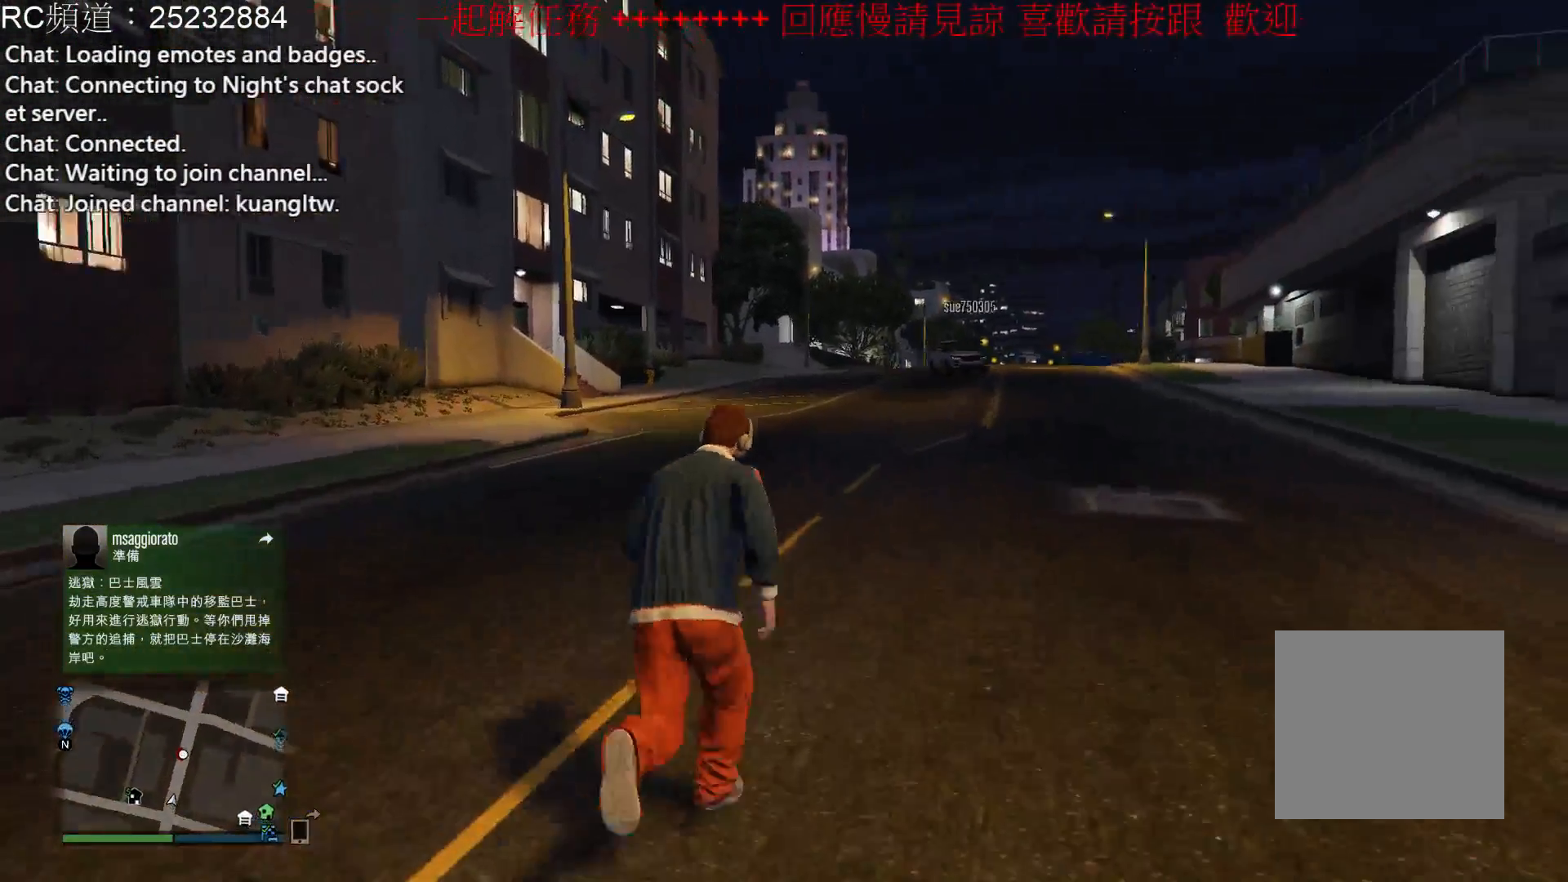
{"buttons": ["A"], "left_stick": "up", "right_stick": "center", "events": [[100, "A", "up"], [200, "A", "down"], [333, "A", "up"], [433, "A", "down"]]}
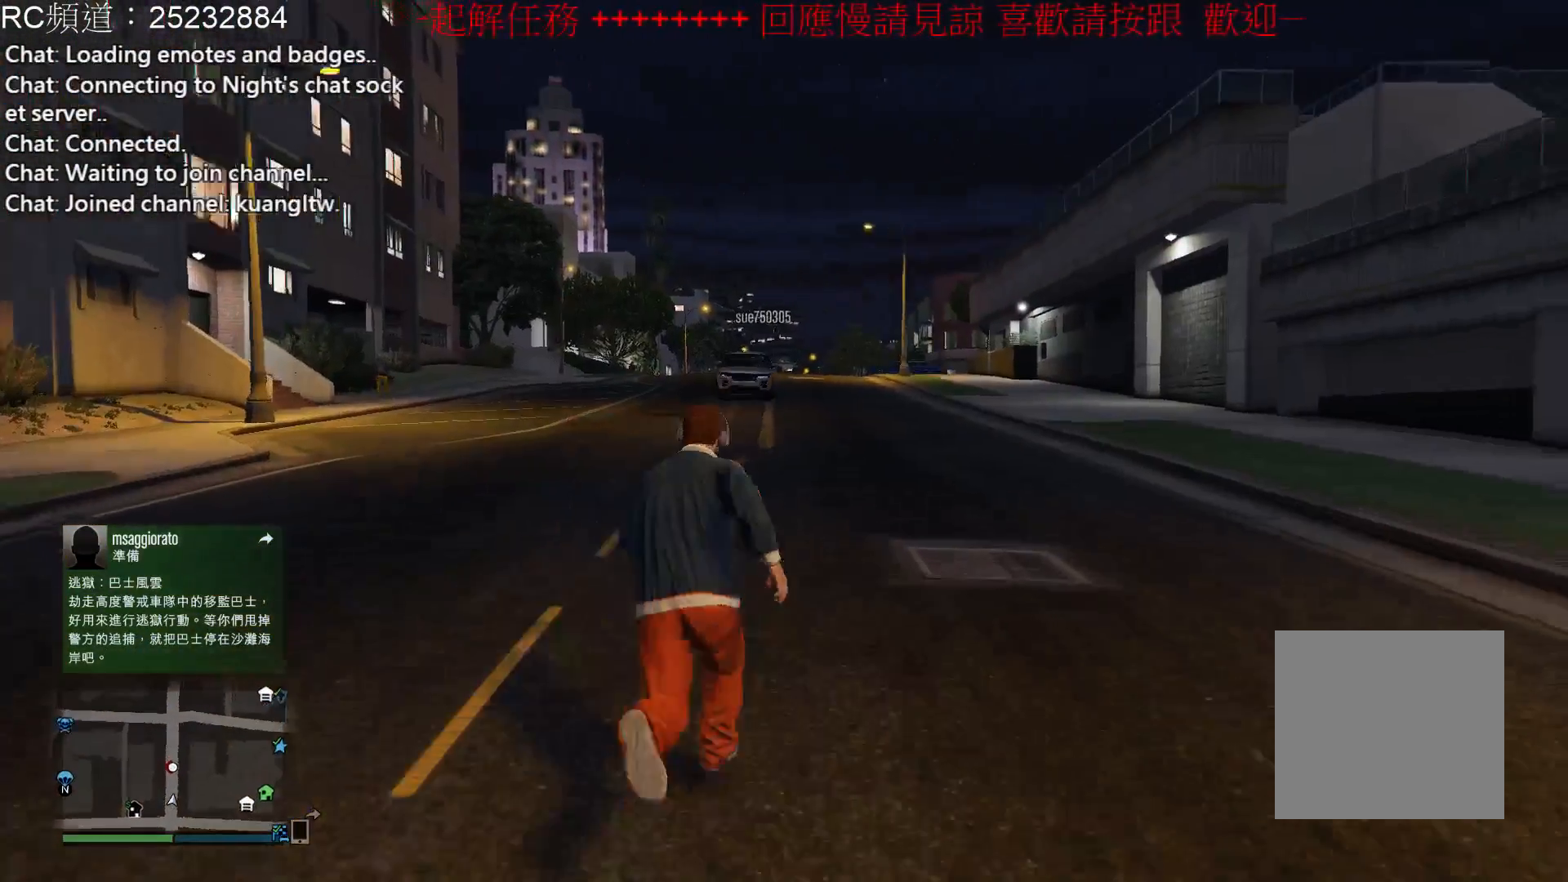
{"buttons": [], "left_stick": "up", "right_stick": "center", "events": [[67, "A", "up"], [167, "A", "down"], [267, "A", "up"], [367, "A", "down"], [500, "A", "up"]]}
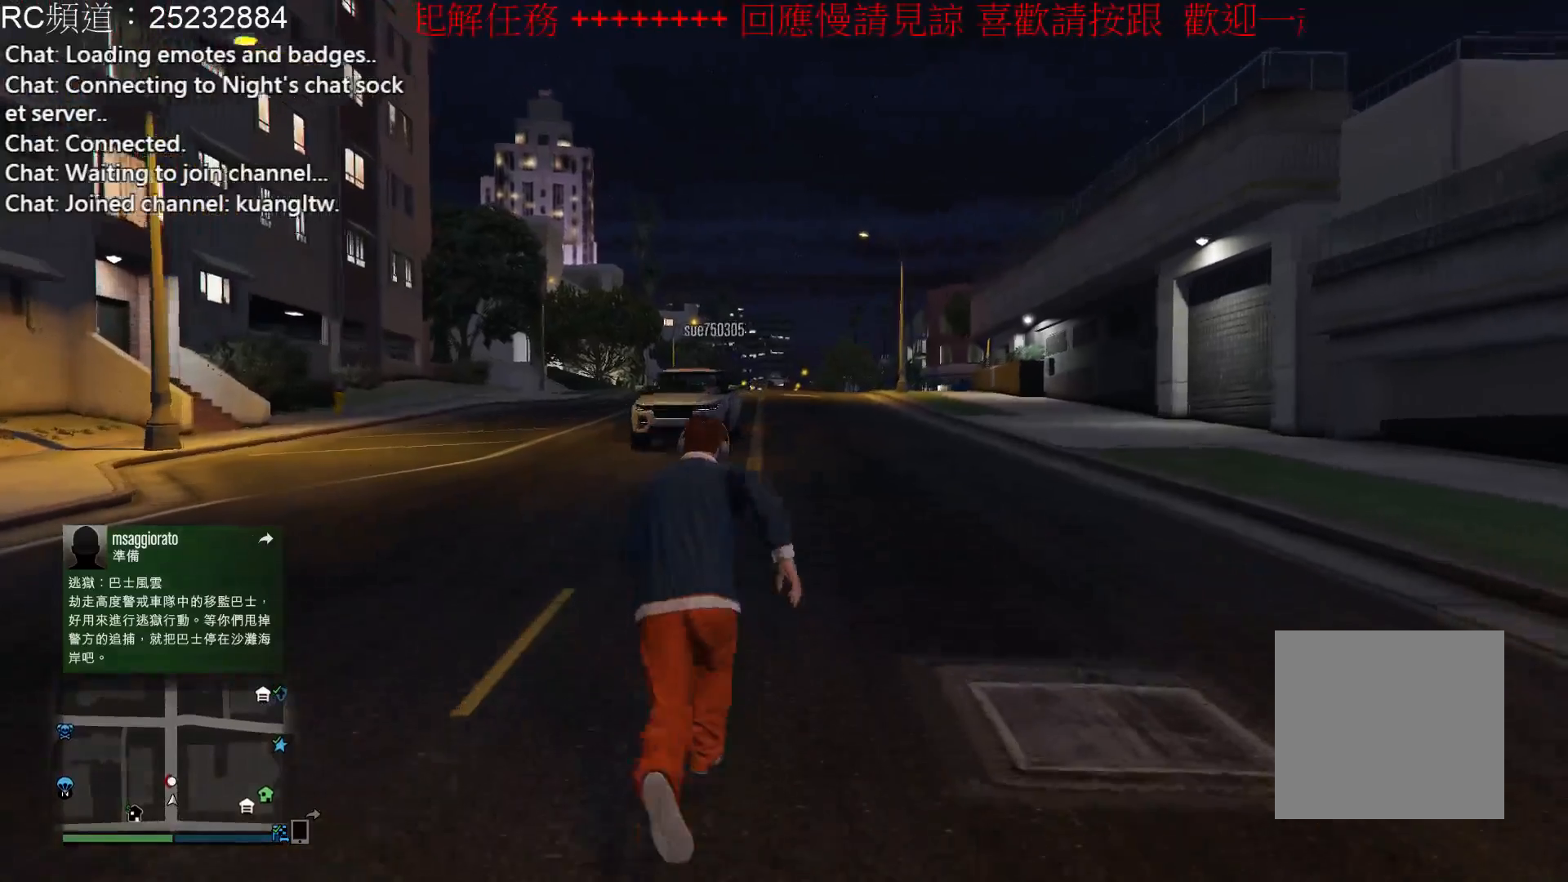
{"buttons": [], "left_stick": "up-left", "right_stick": "center", "events": [[100, "A", "down"], [233, "A", "up"], [367, "left_stick", "up-left"]]}
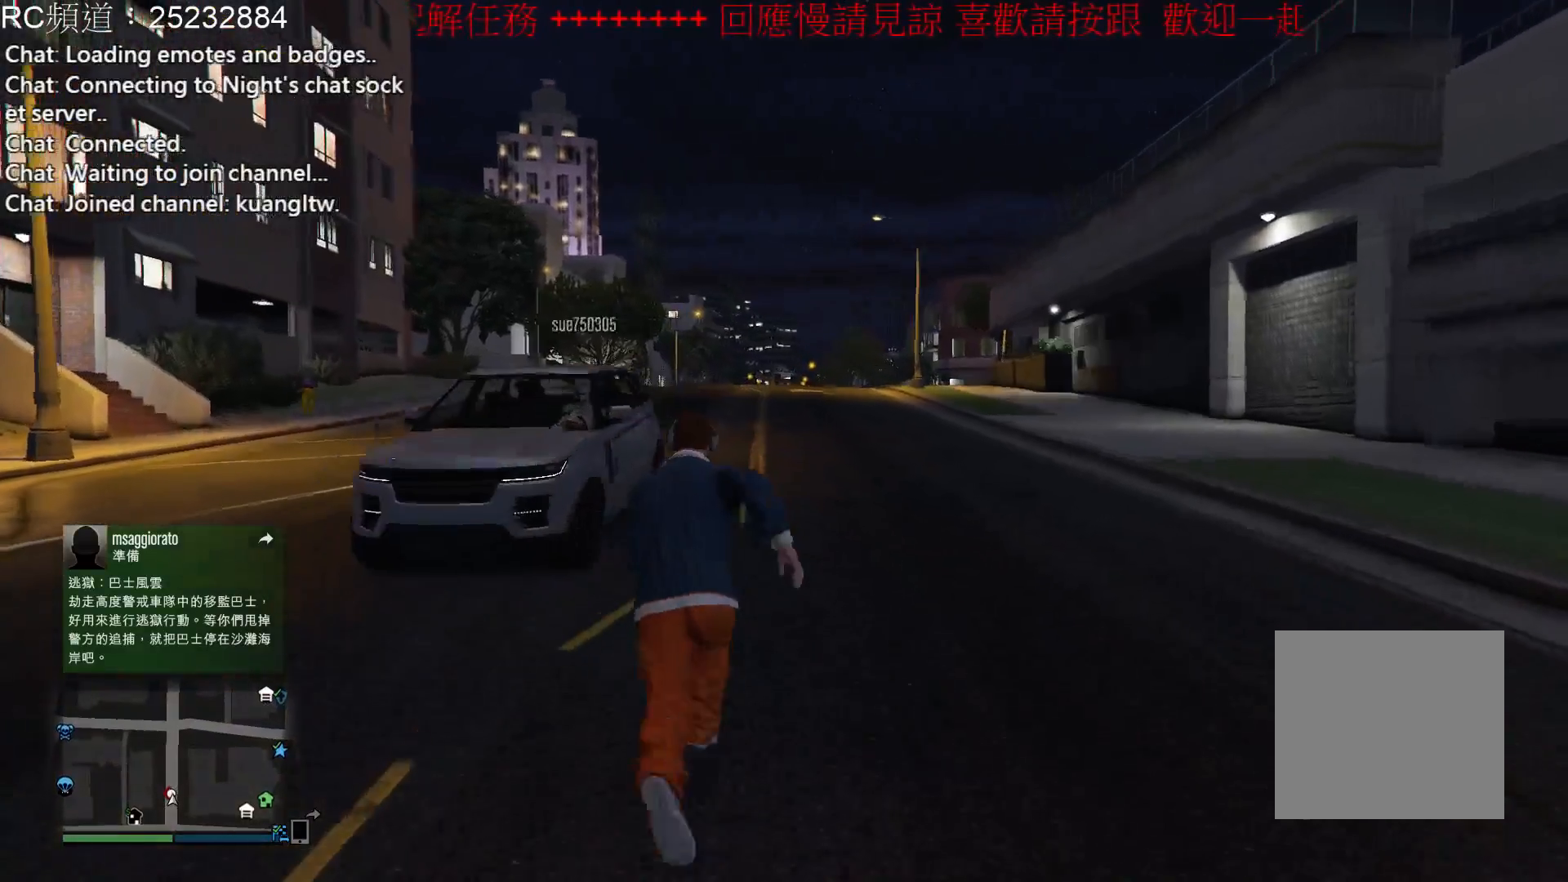
{"buttons": [], "left_stick": "left", "right_stick": "left", "events": [[367, "left_stick", "left"], [400, "right_stick", "left"]]}
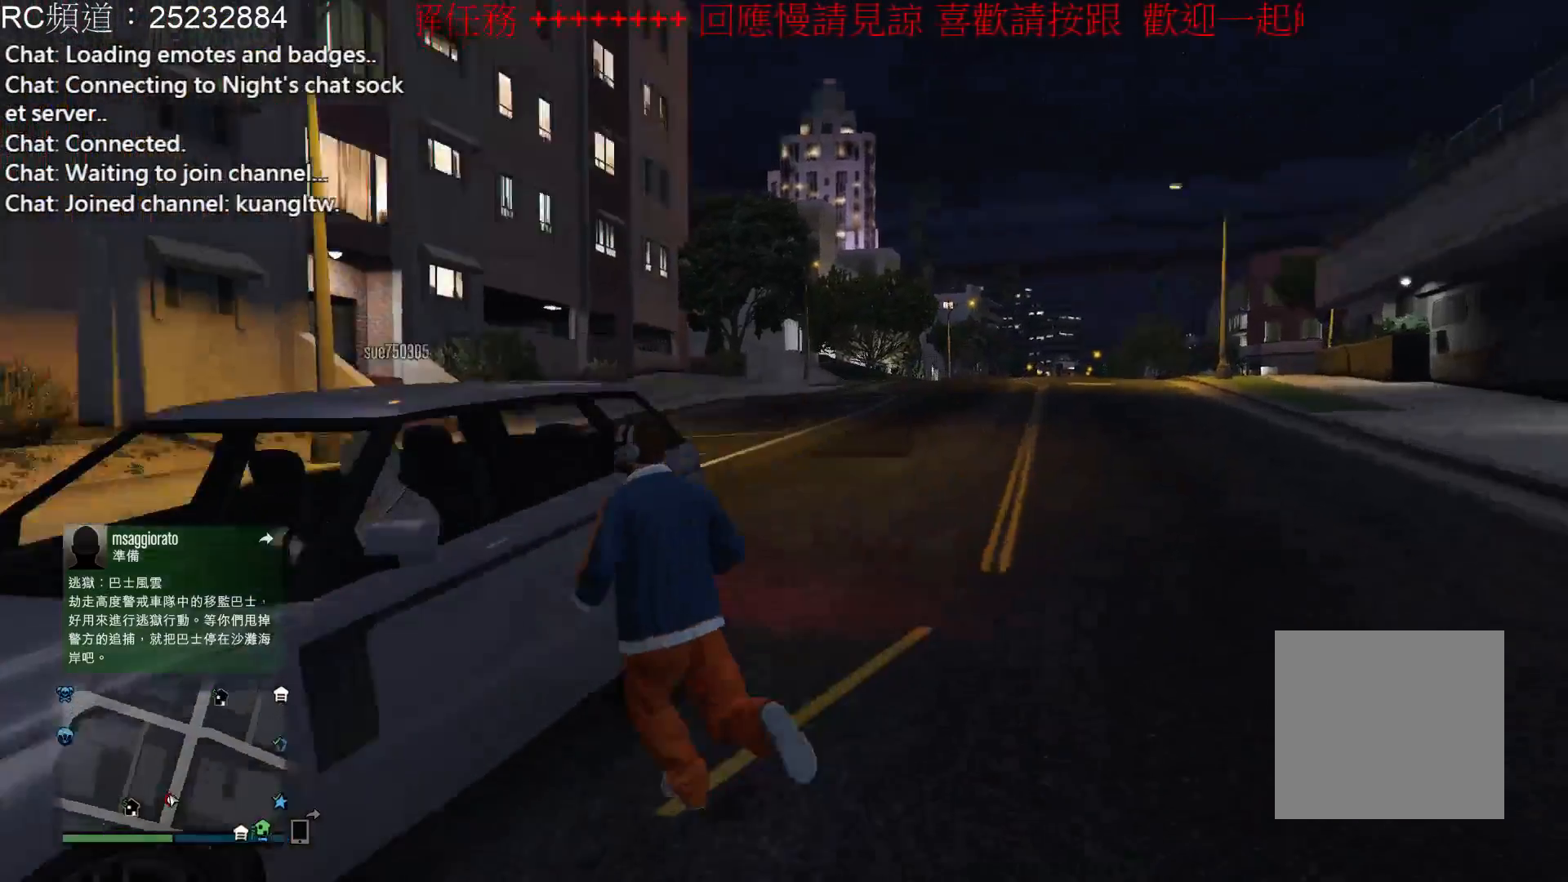
{"buttons": [], "left_stick": "left", "right_stick": "center", "events": [[400, "right_stick", "center"]]}
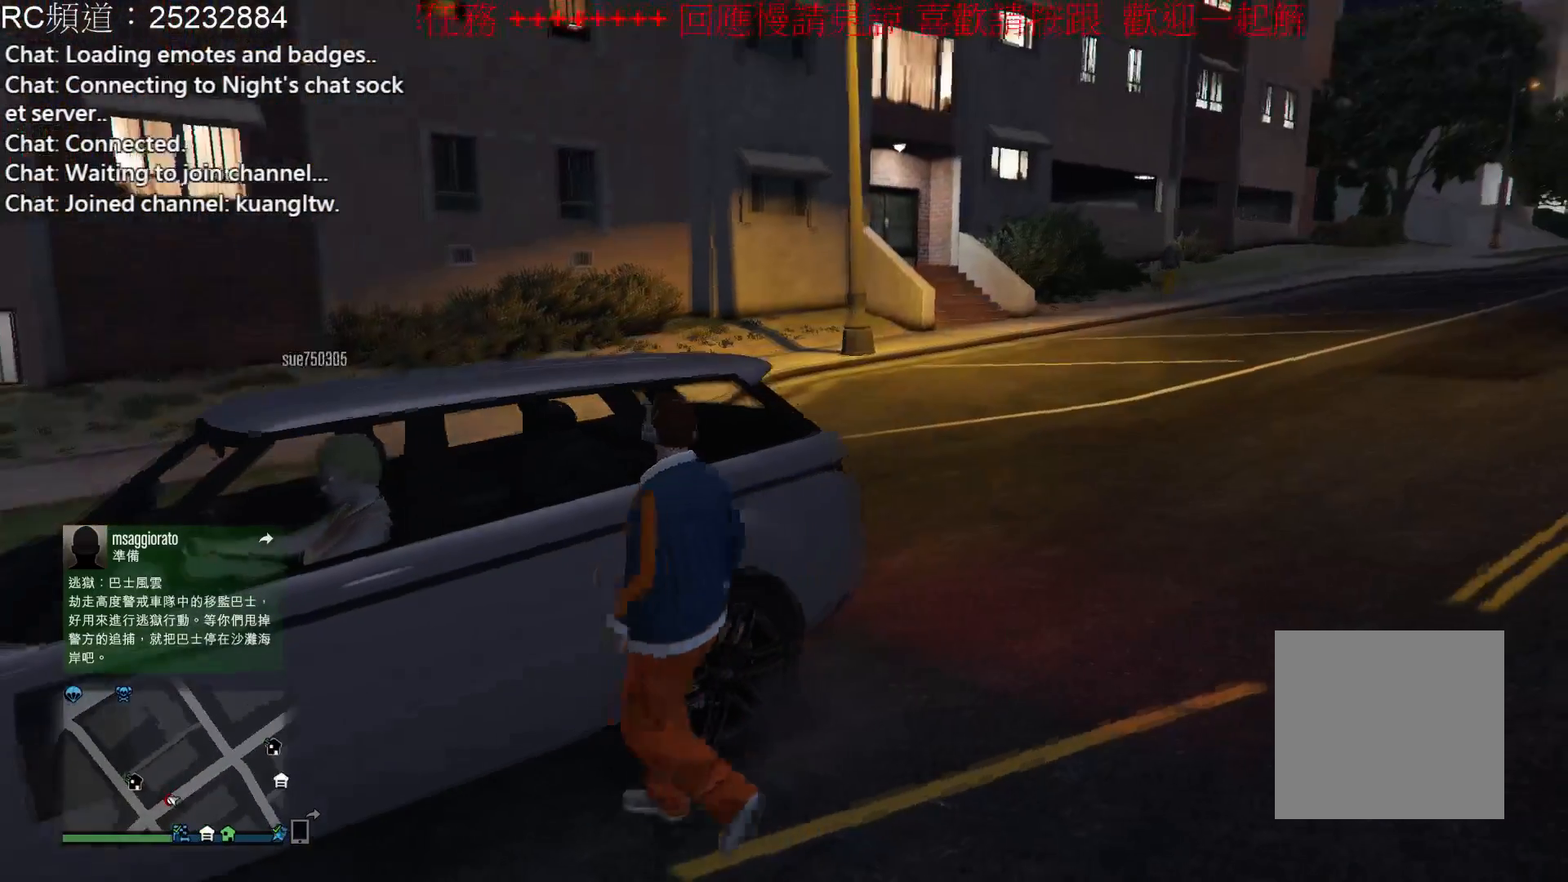
{"buttons": [], "left_stick": "center", "right_stick": "center", "events": [[100, "Y", "down"], [133, "left_stick", "center"], [233, "Y", "up"]]}
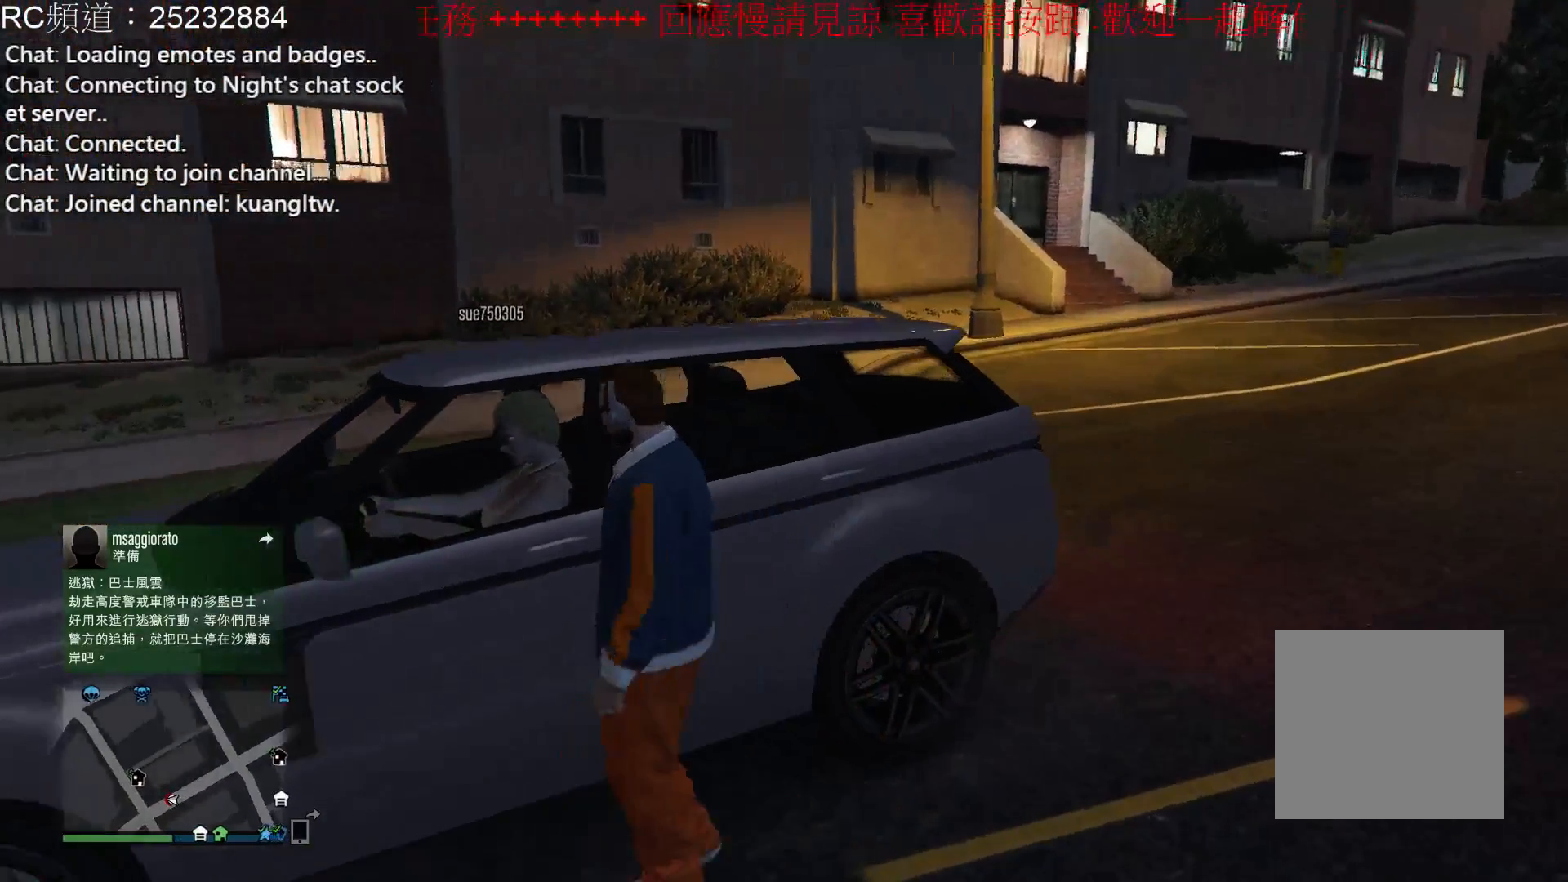
{"buttons": [], "left_stick": "center", "right_stick": "left", "events": [[133, "right_stick", "left"]]}
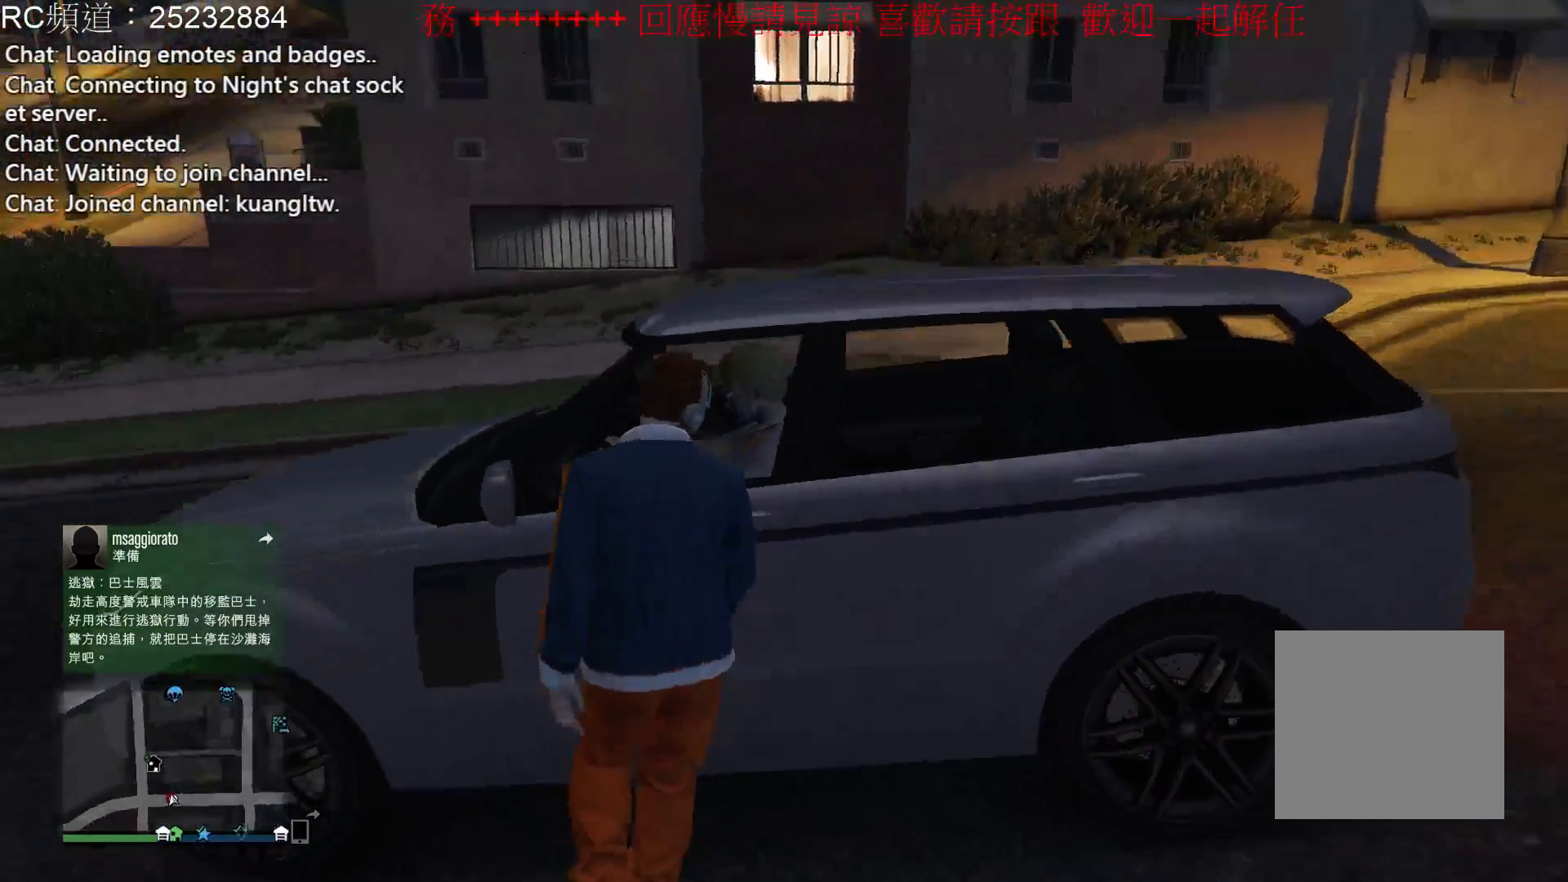
{"buttons": [], "left_stick": "center", "right_stick": "center", "events": [[133, "right_stick", "center"]]}
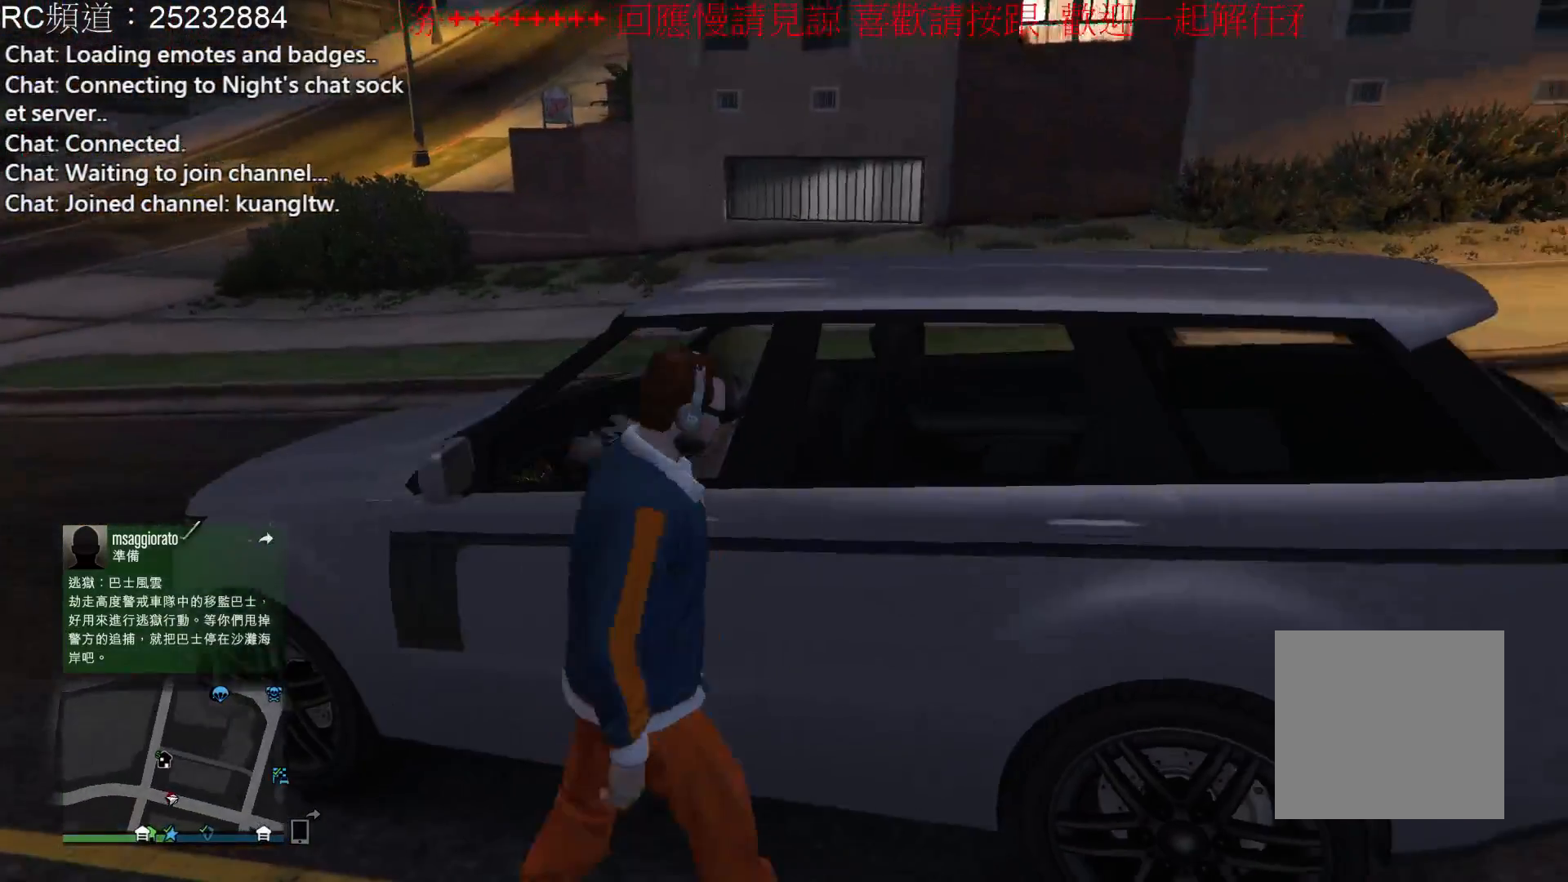
{"buttons": [], "left_stick": "center", "right_stick": "center", "events": []}
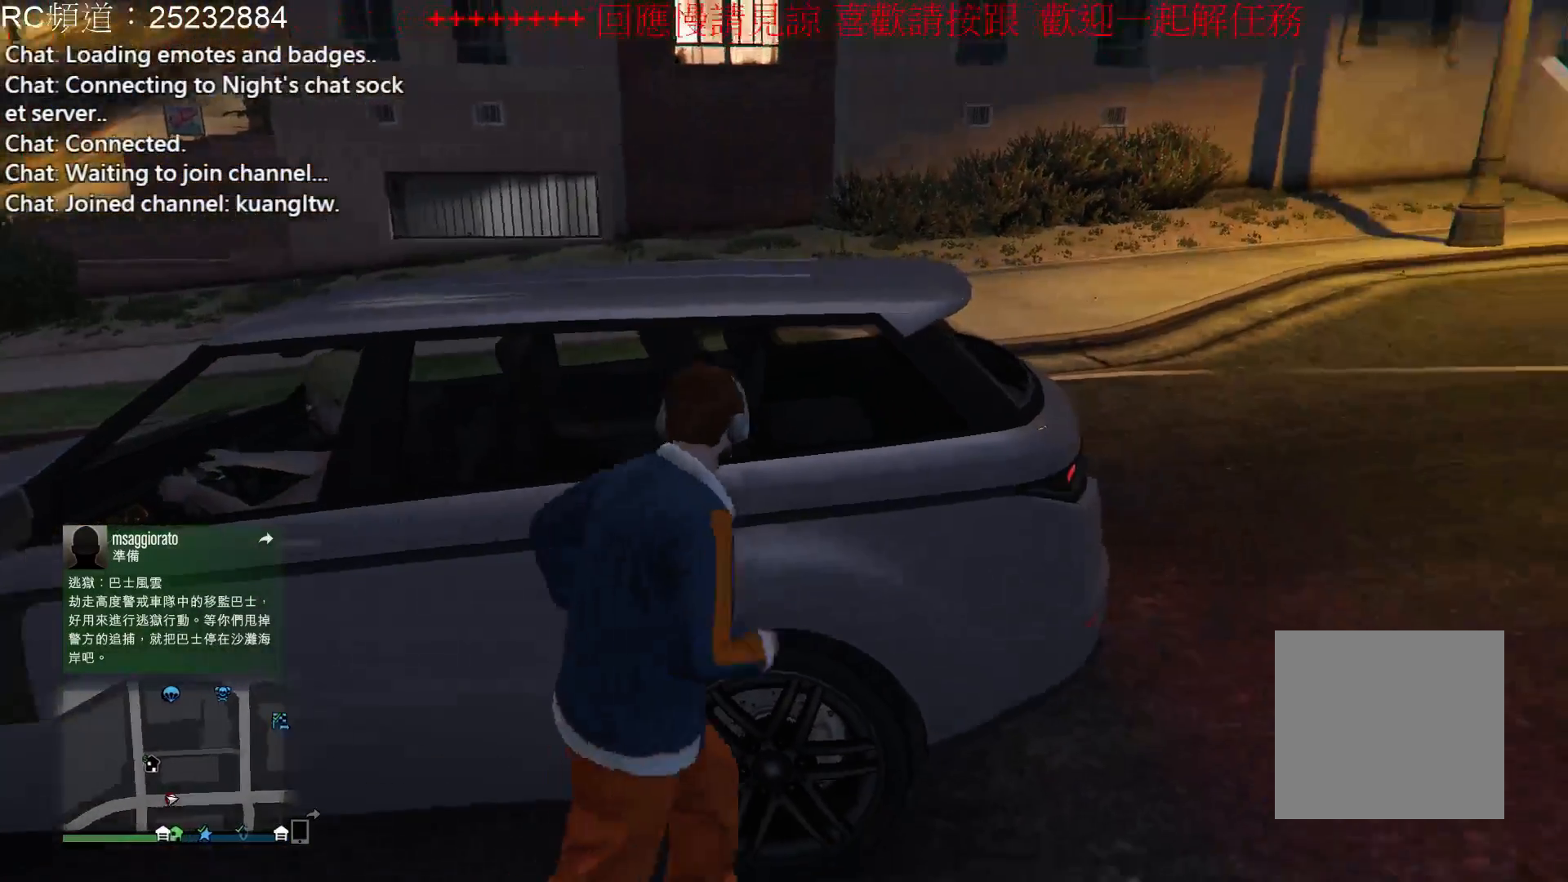
{"buttons": [], "left_stick": "center", "right_stick": "left", "events": [[233, "right_stick", "left"]]}
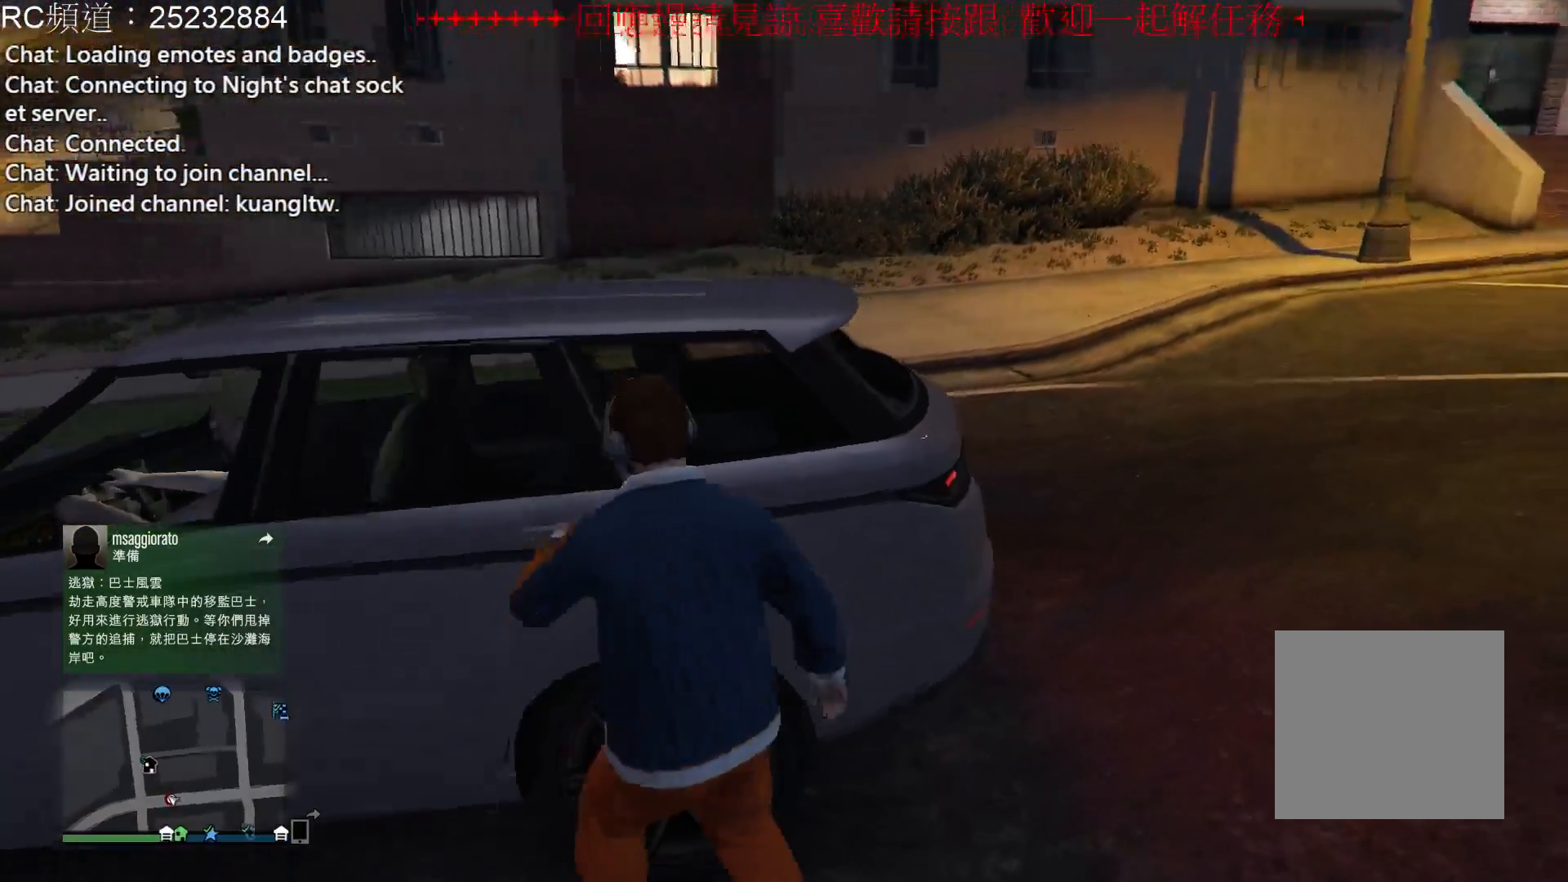
{"buttons": [], "left_stick": "center", "right_stick": "center", "events": [[500, "right_stick", "center"]]}
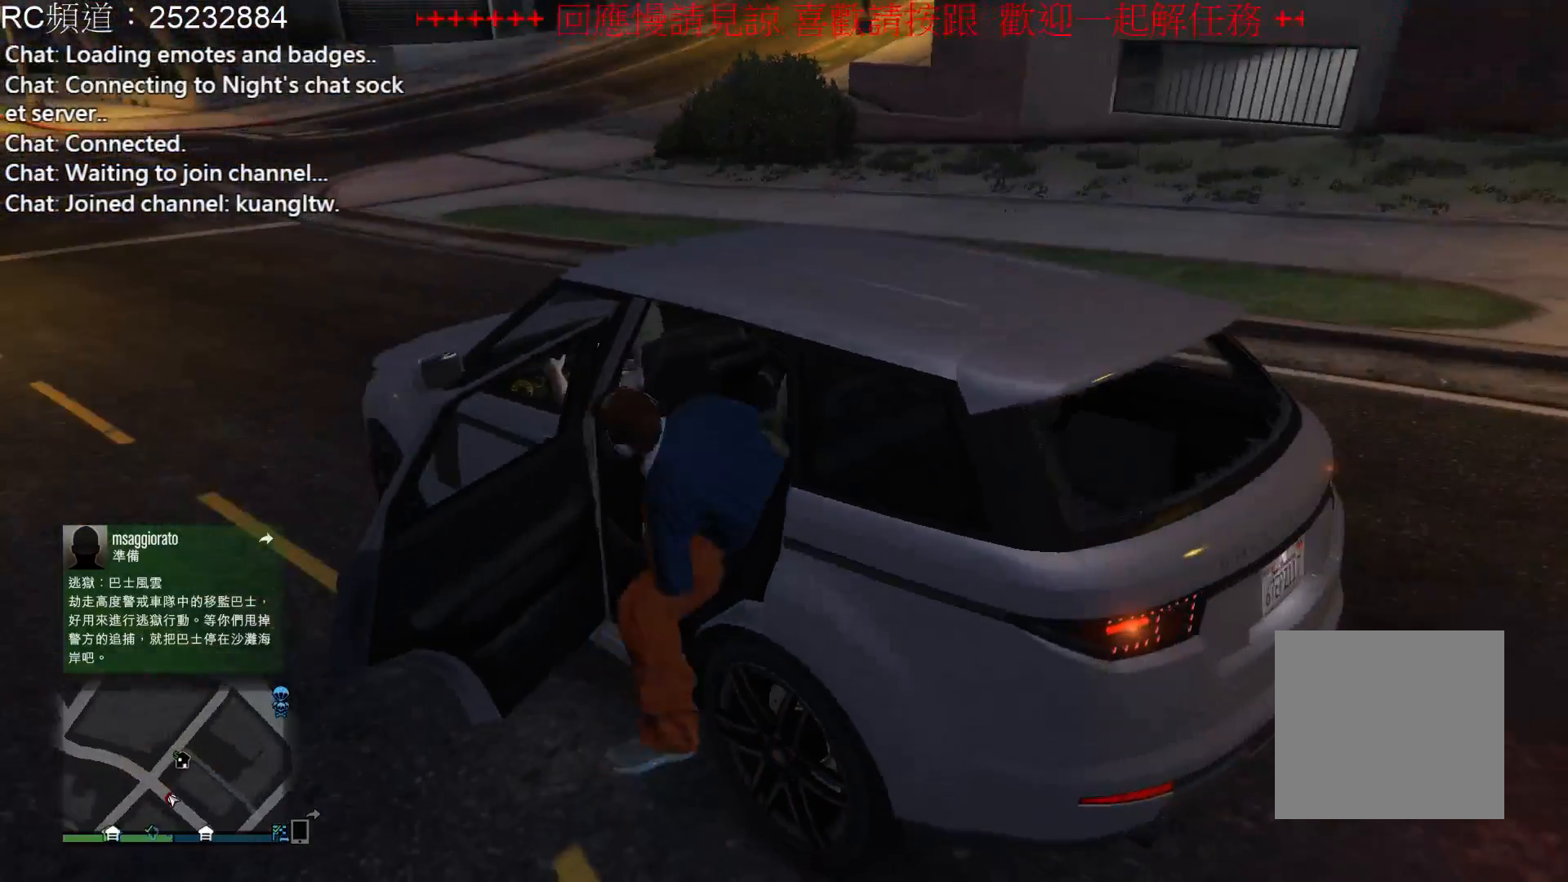
{"buttons": [], "left_stick": "center", "right_stick": "center", "events": []}
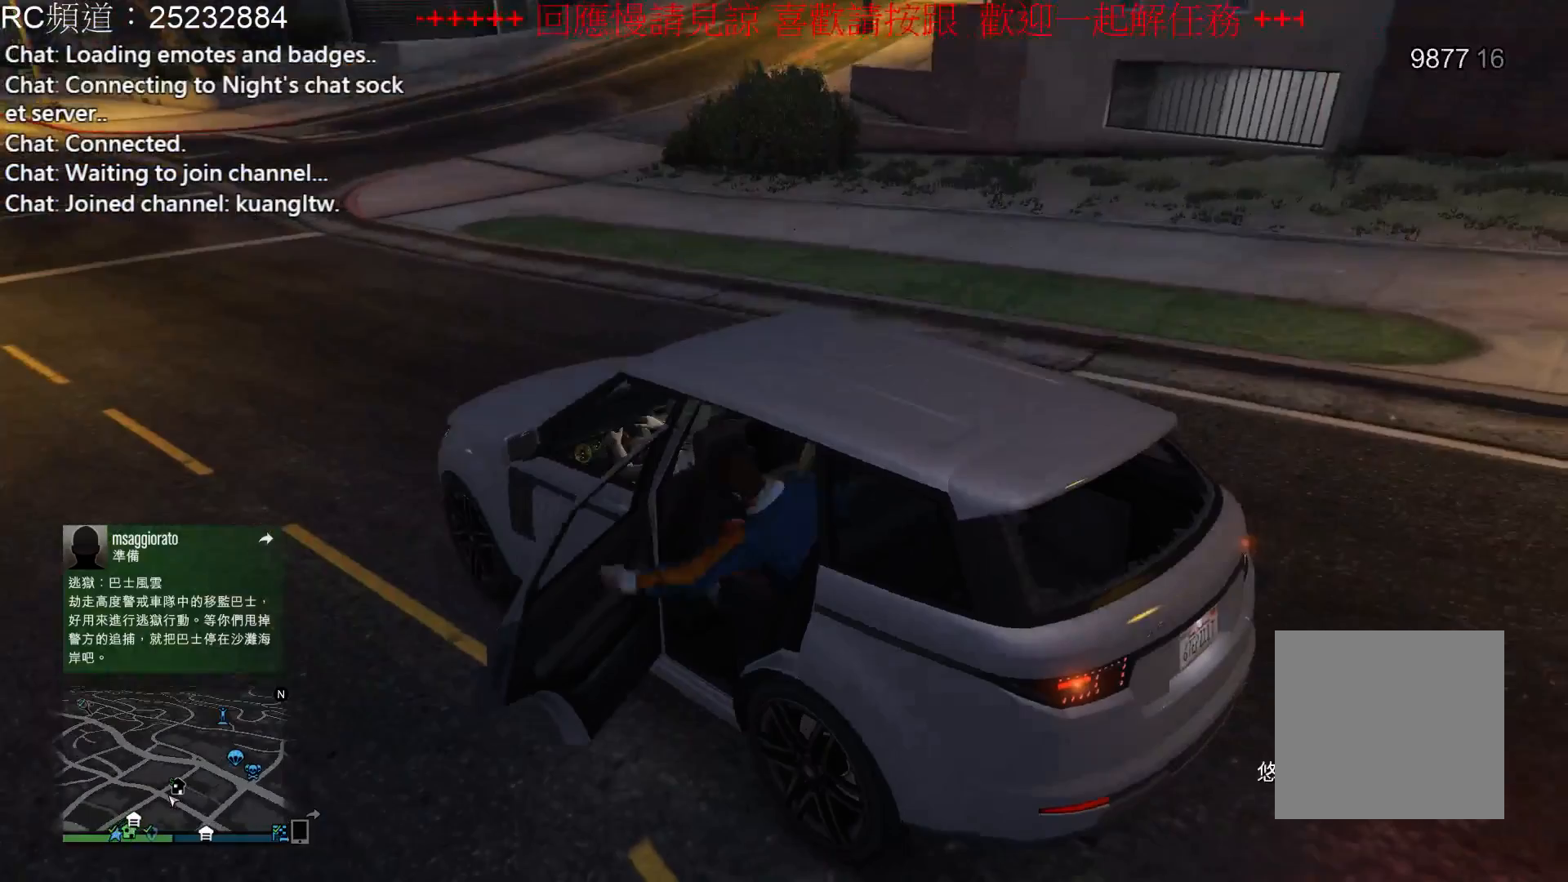
{"buttons": [], "left_stick": "center", "right_stick": "center", "events": []}
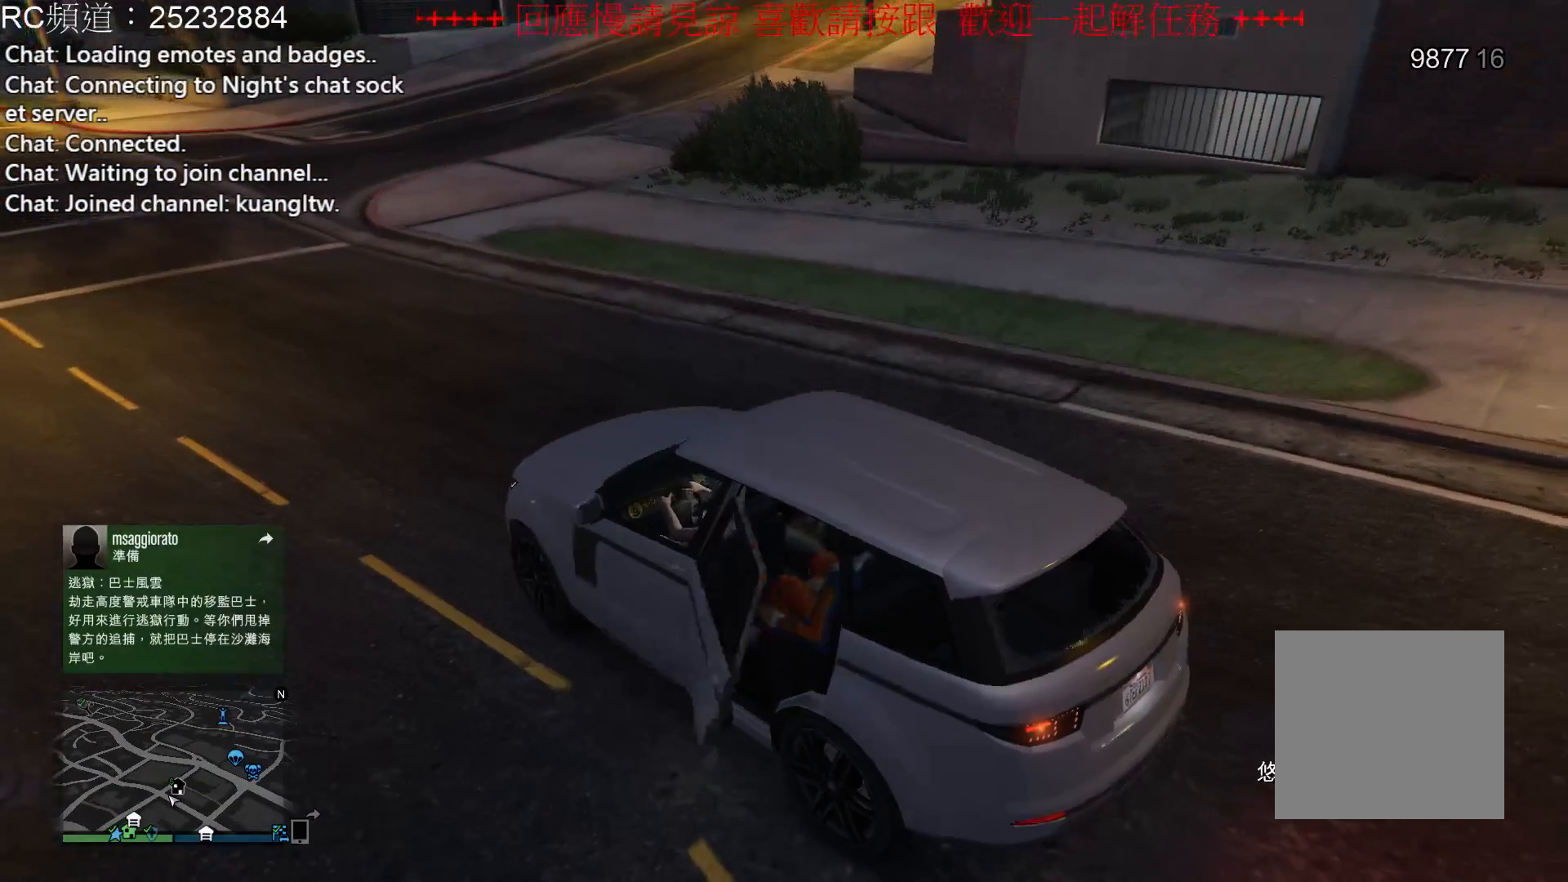
{"buttons": [], "left_stick": "center", "right_stick": "left", "events": [[500, "right_stick", "left"]]}
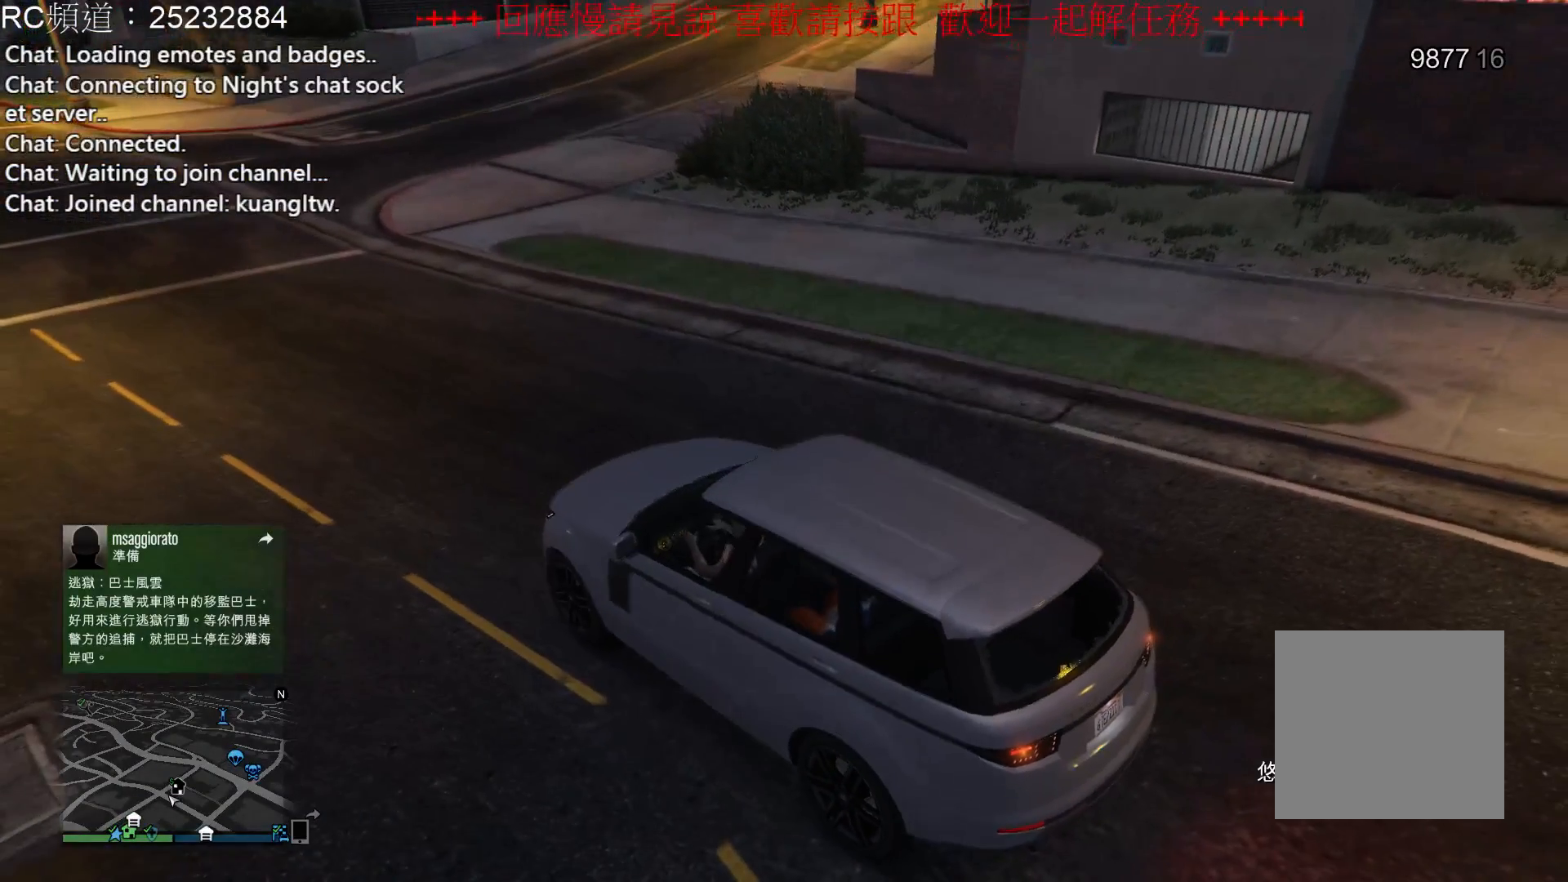
{"buttons": [], "left_stick": "center", "right_stick": "center", "events": [[67, "right_stick", "center"]]}